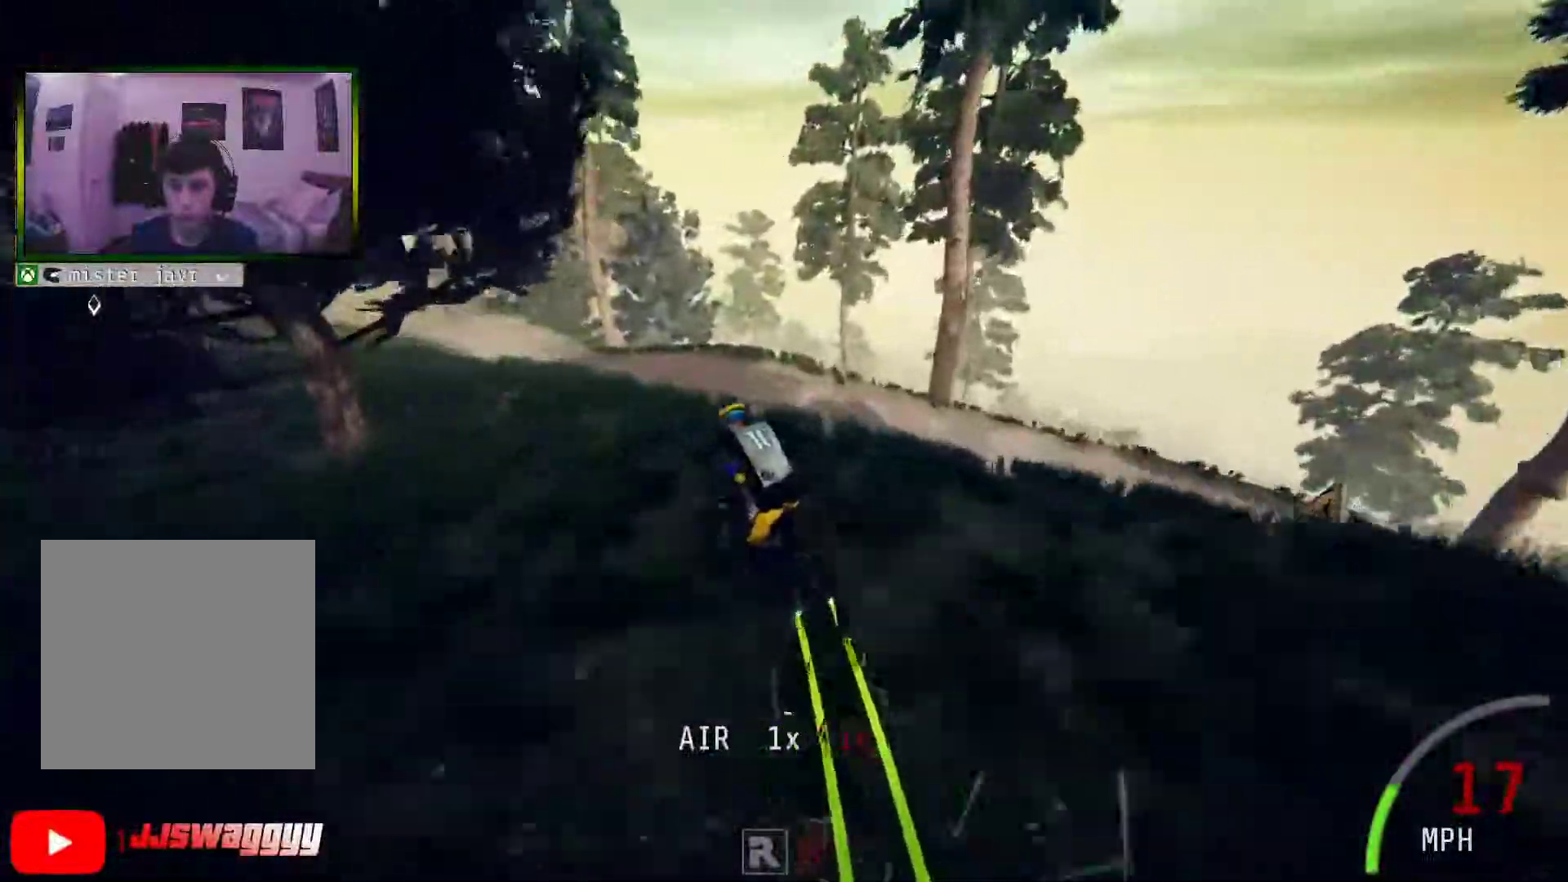
Gameplay with a controller (Xbox layout); each line is a JSON object with the inputs held at the frame after it. "events" lists button and stick changes between this image and that frame as [ms after this image, input, new state], when the widget could be followed in between. Not read: L3.
{"buttons": ["L2"], "left_stick": "right", "right_stick": "center", "events": [[150, "left_stick", "right"]]}
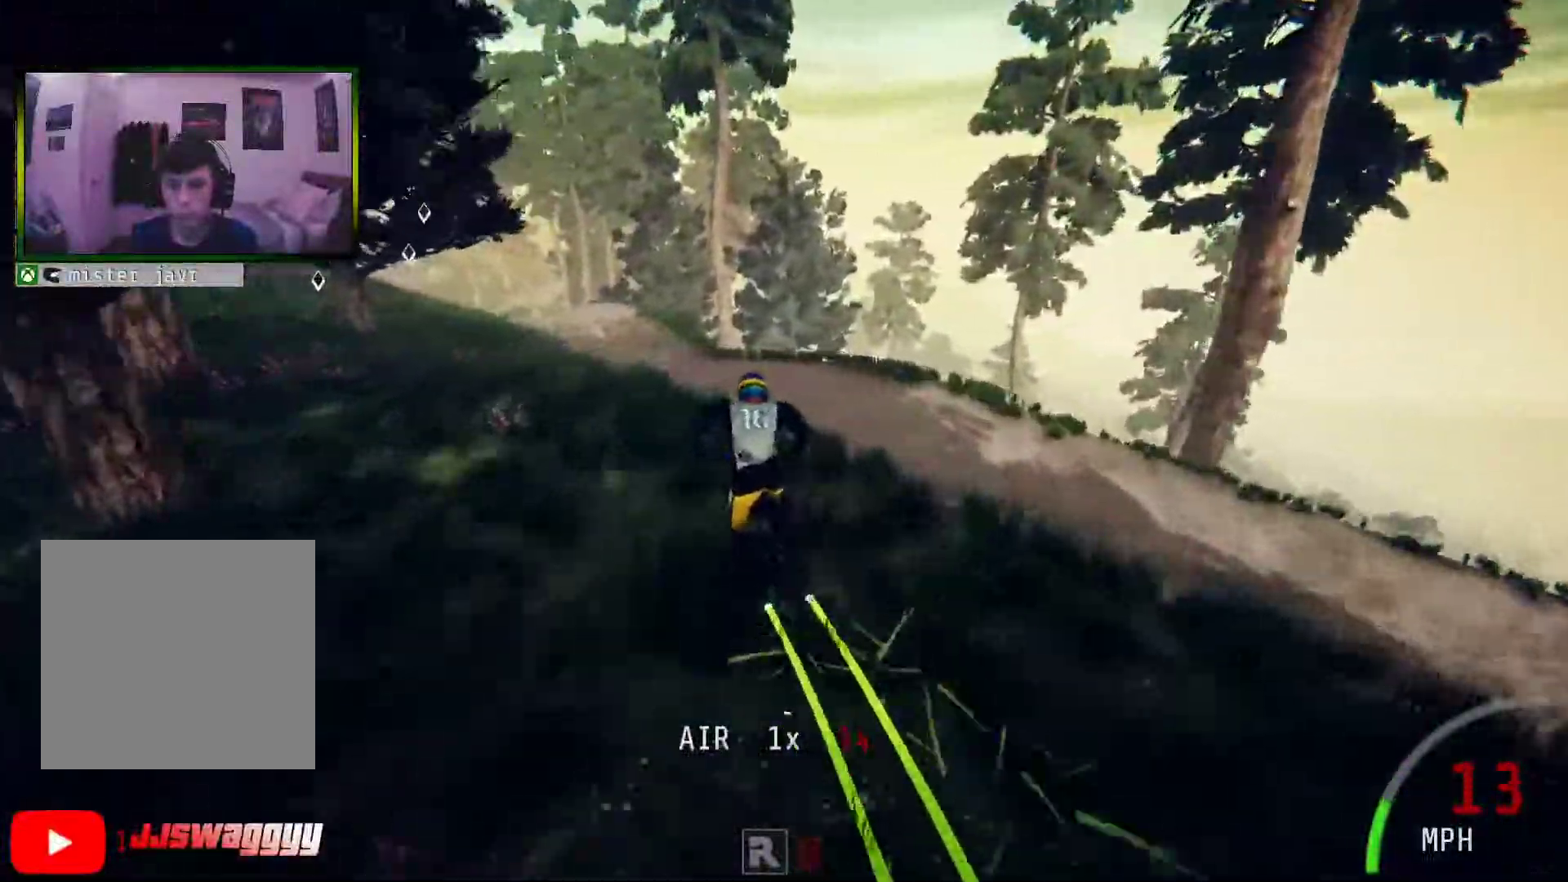
{"buttons": ["L2", "R2"], "left_stick": "left", "right_stick": "center", "events": [[335, "R2", "down"], [418, "left_stick", "center"], [502, "left_stick", "left"]]}
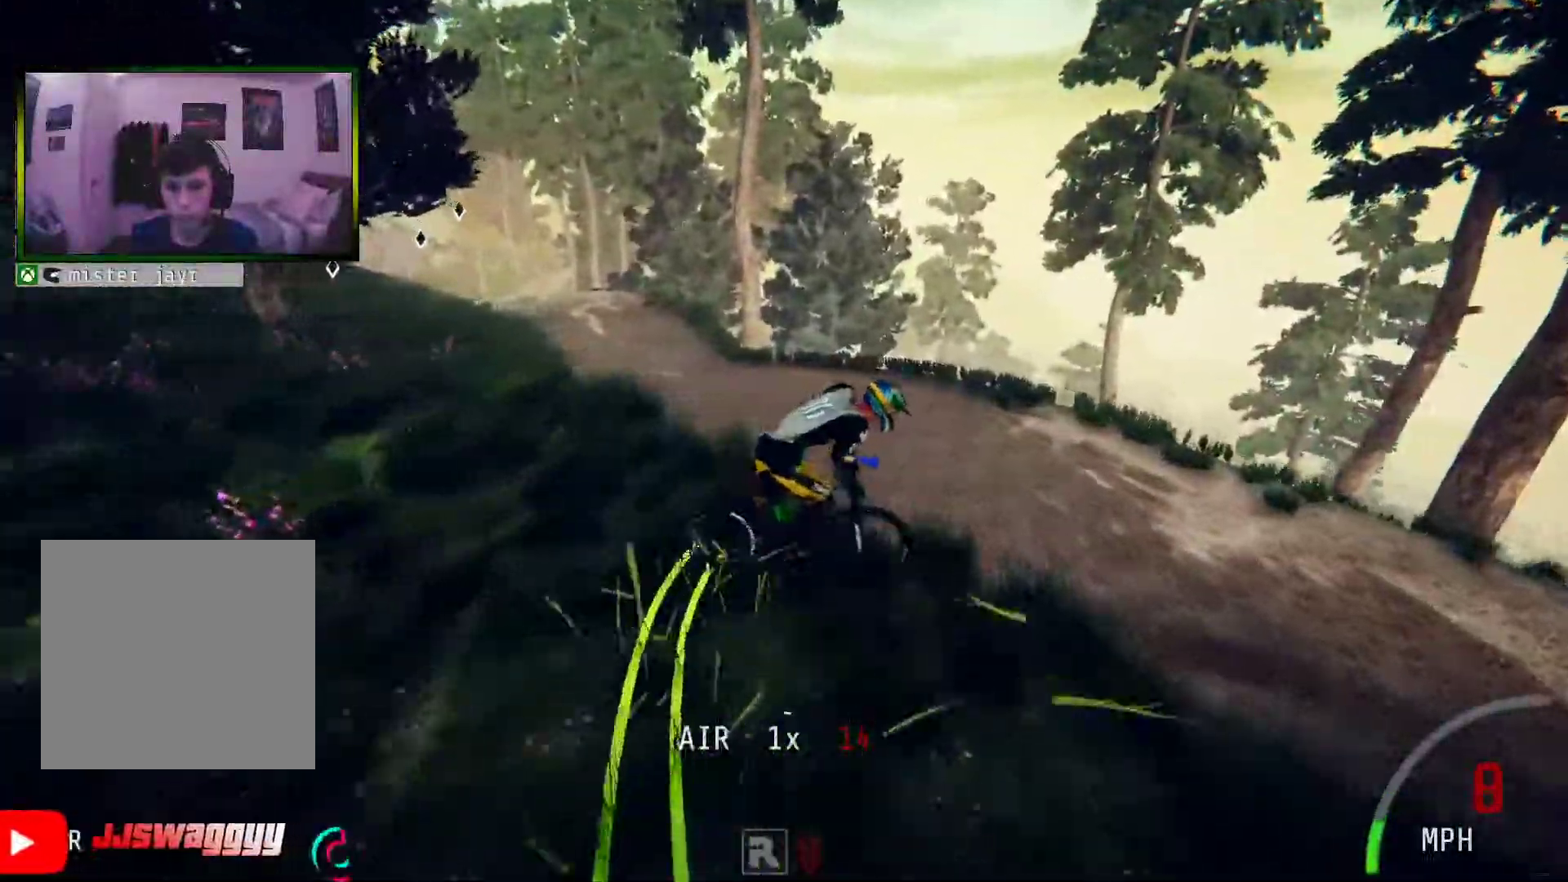
{"buttons": ["R2"], "left_stick": "right", "right_stick": "center", "events": [[117, "L2", "up"], [201, "left_stick", "right"]]}
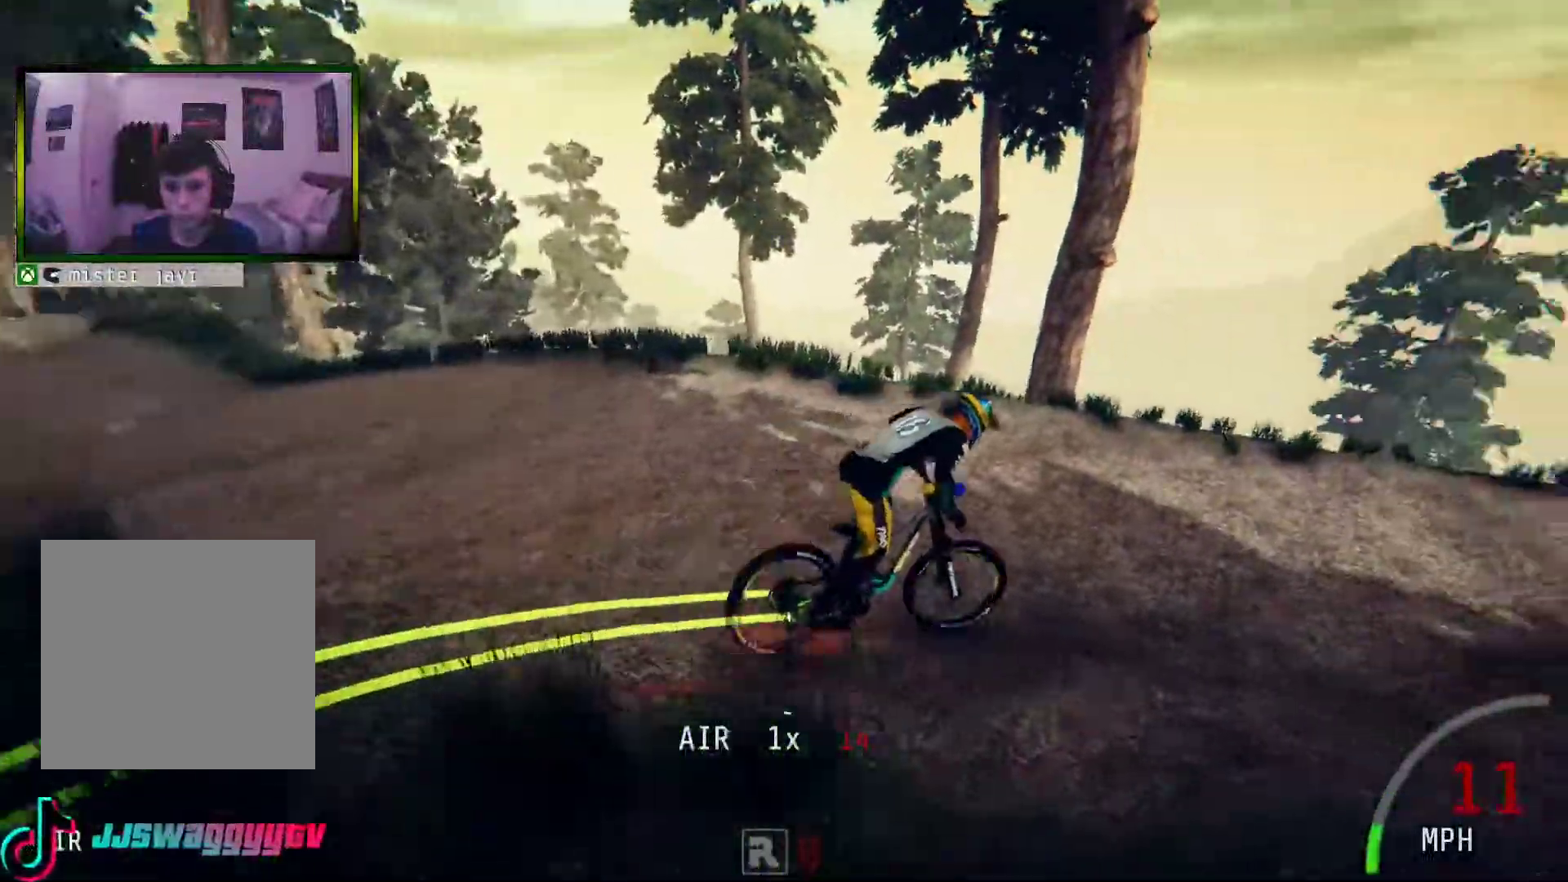
{"buttons": ["L2", "R2"], "left_stick": "center", "right_stick": "center", "events": [[51, "R2", "up"], [84, "L2", "down"], [118, "left_stick", "center"], [235, "left_stick", "right"], [352, "R2", "down"], [402, "left_stick", "center"]]}
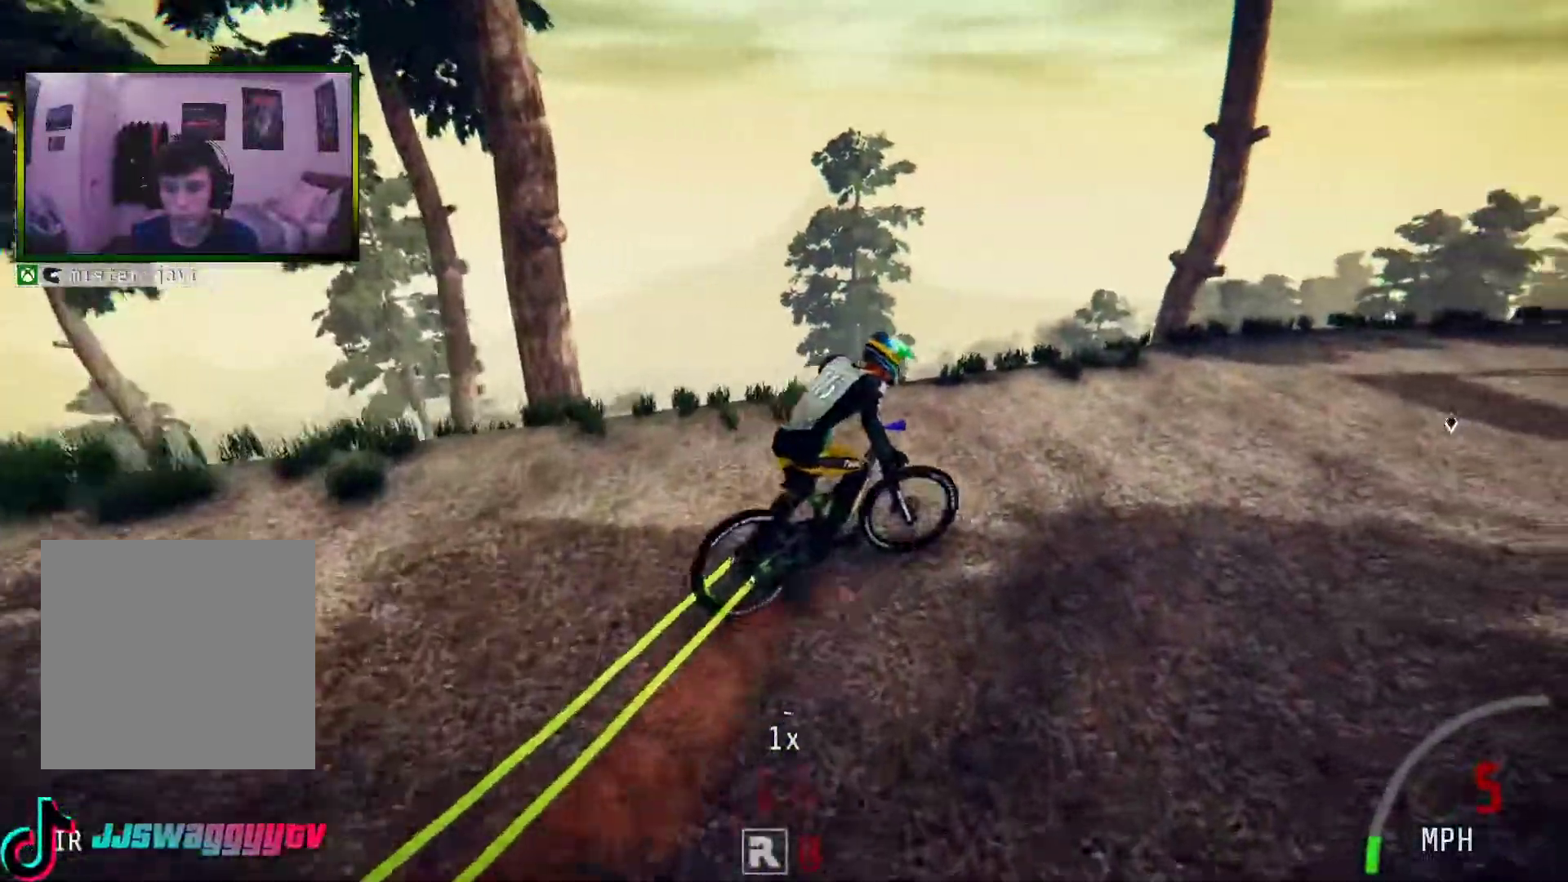
{"buttons": [], "left_stick": "center", "right_stick": "center", "events": [[16, "L2", "up"], [150, "left_stick", "right"], [217, "R2", "up"], [418, "left_stick", "center"]]}
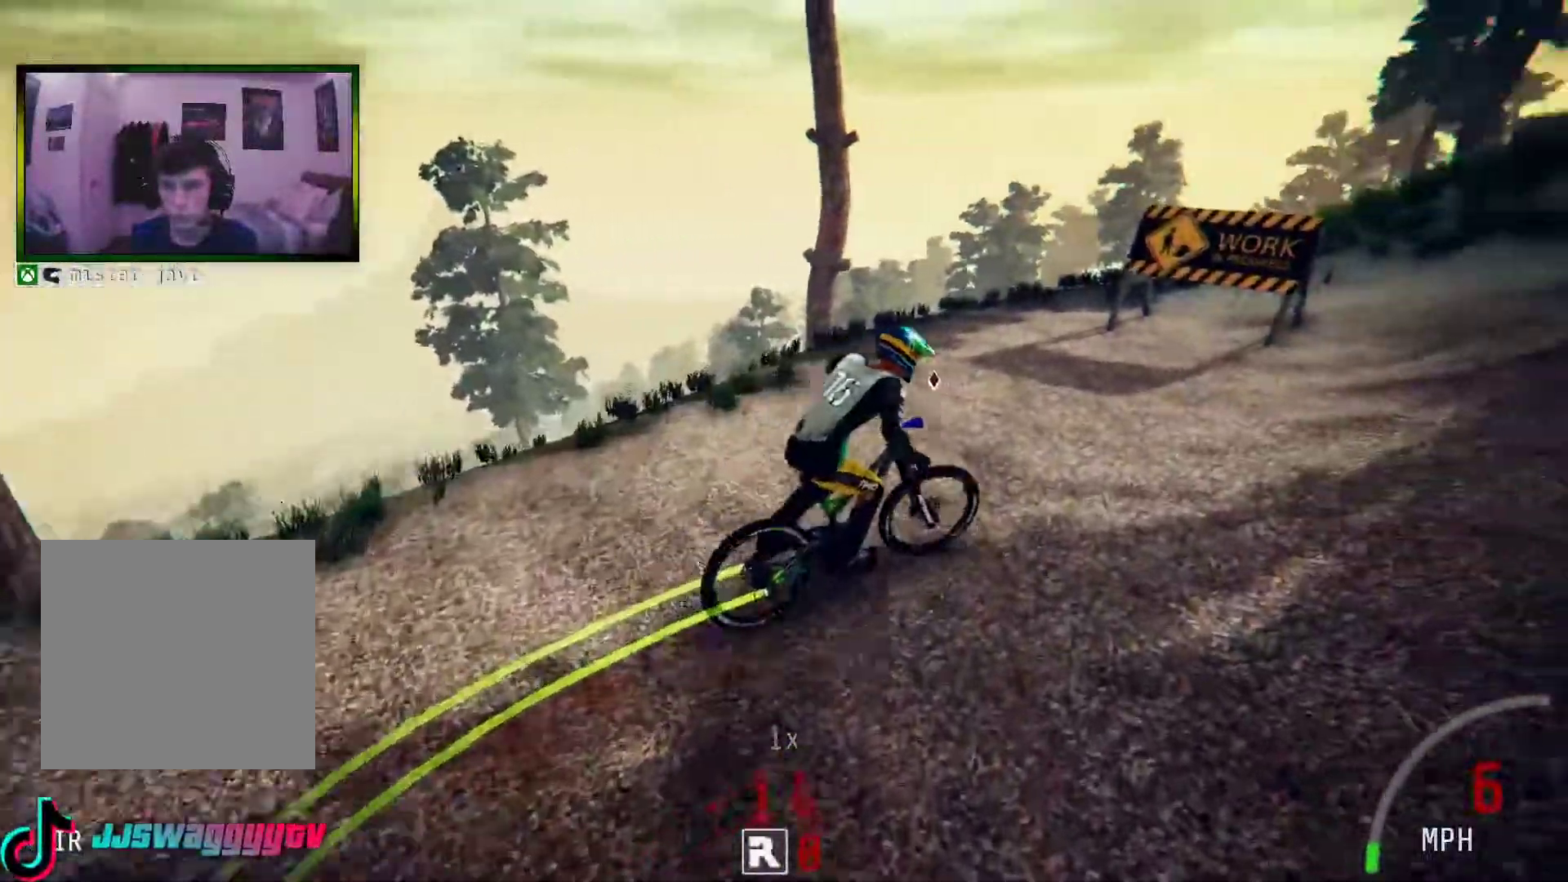
{"buttons": ["R2"], "left_stick": "center", "right_stick": "center", "events": [[17, "left_stick", "left"], [167, "L2", "down"], [284, "left_stick", "center"], [402, "L2", "up"], [402, "R2", "down"]]}
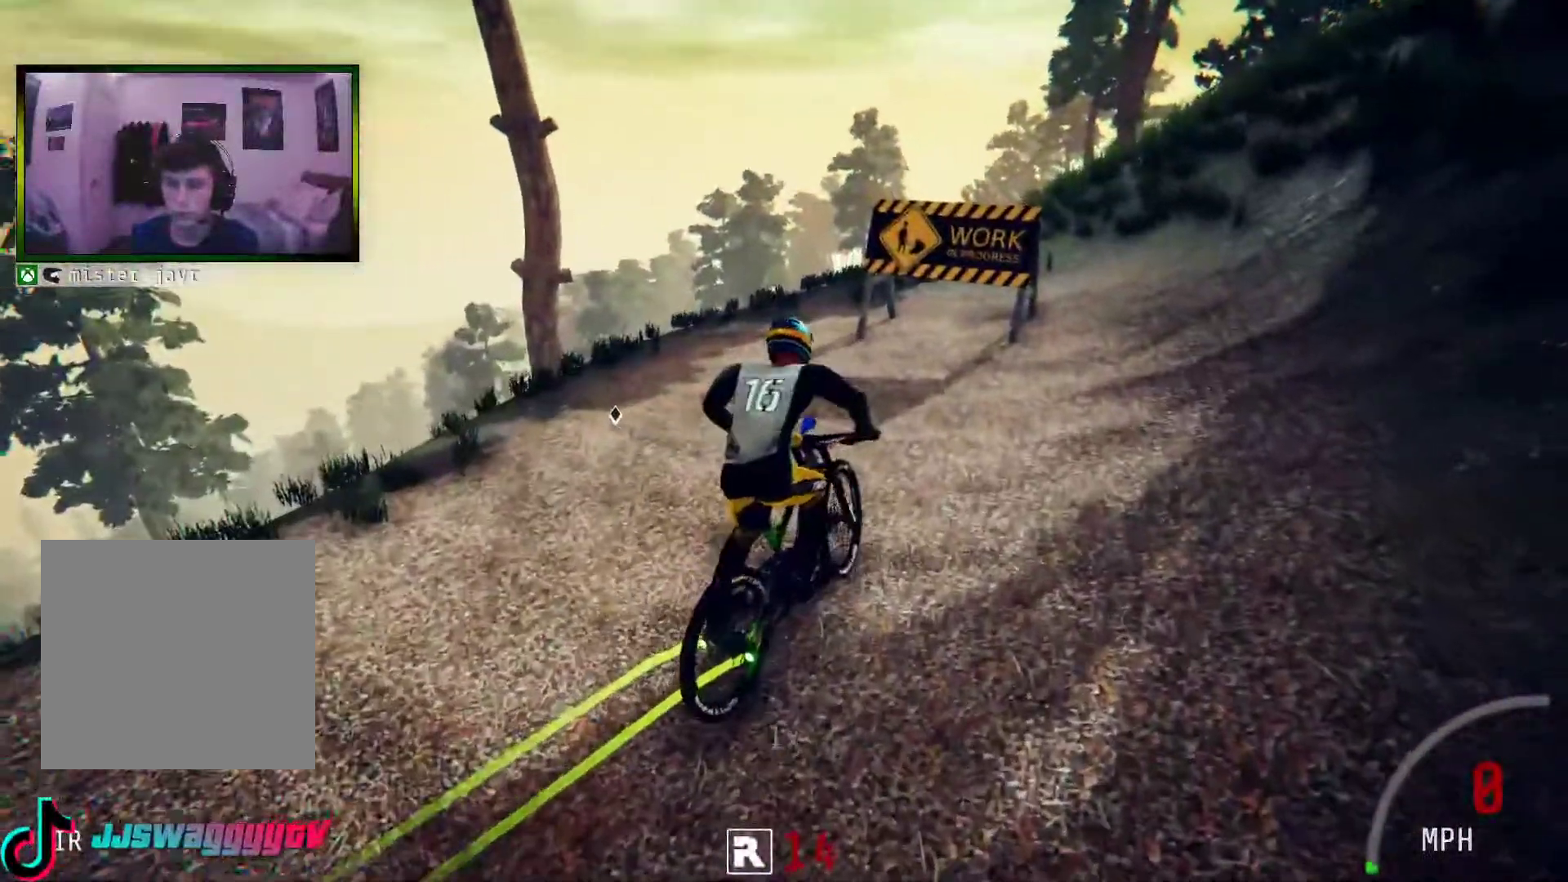
{"buttons": [], "left_stick": "left", "right_stick": "center", "events": [[352, "R2", "up"], [385, "left_stick", "left"]]}
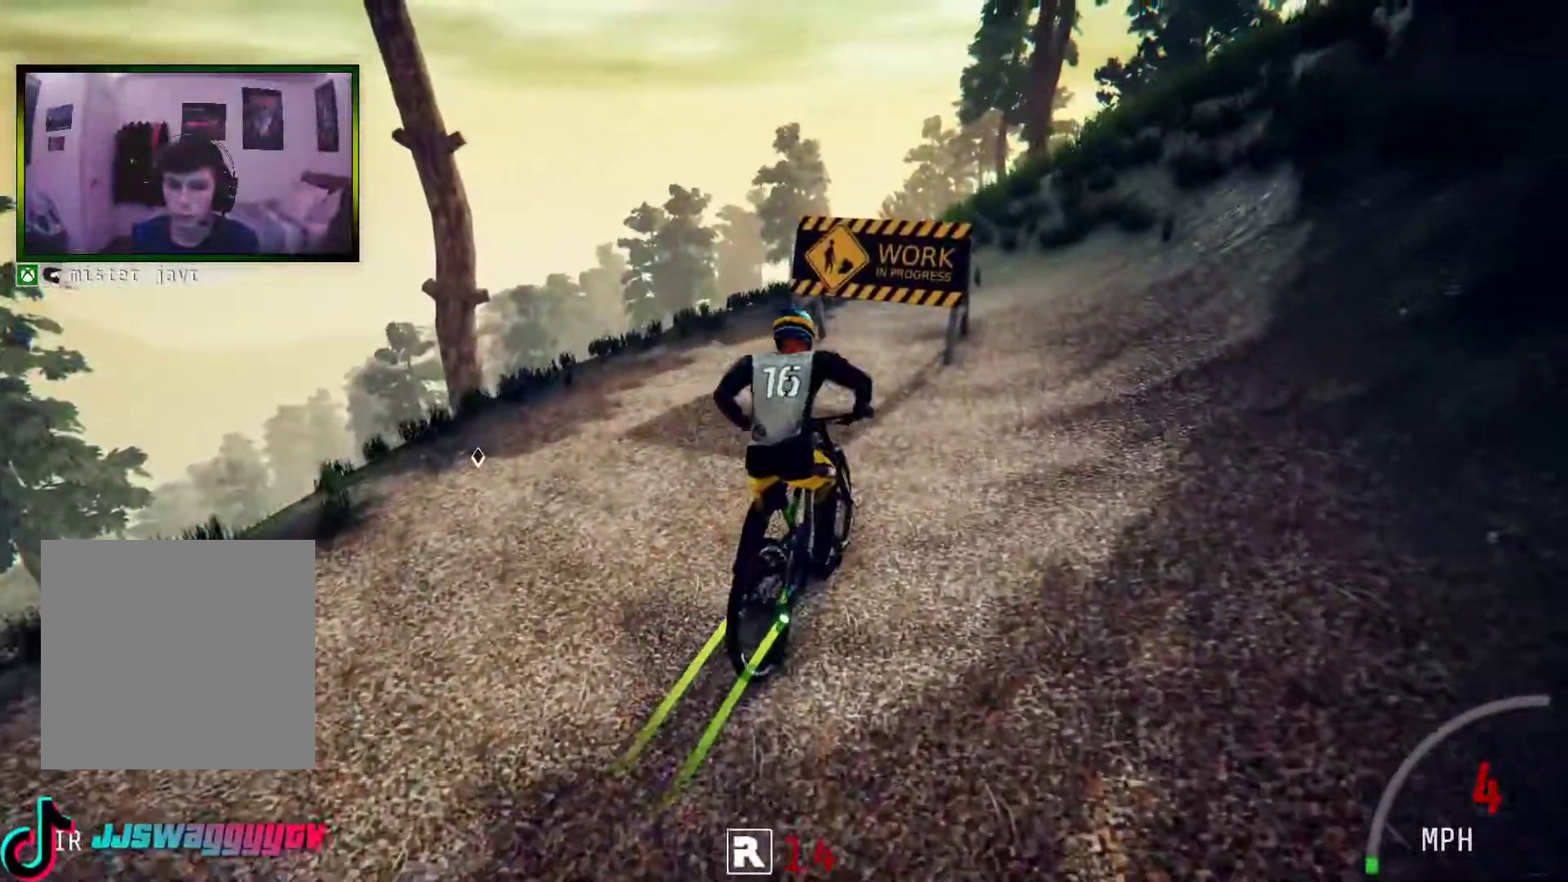
{"buttons": [], "left_stick": "center", "right_stick": "center", "events": [[150, "left_stick", "center"], [318, "left_stick", "right"], [452, "left_stick", "center"]]}
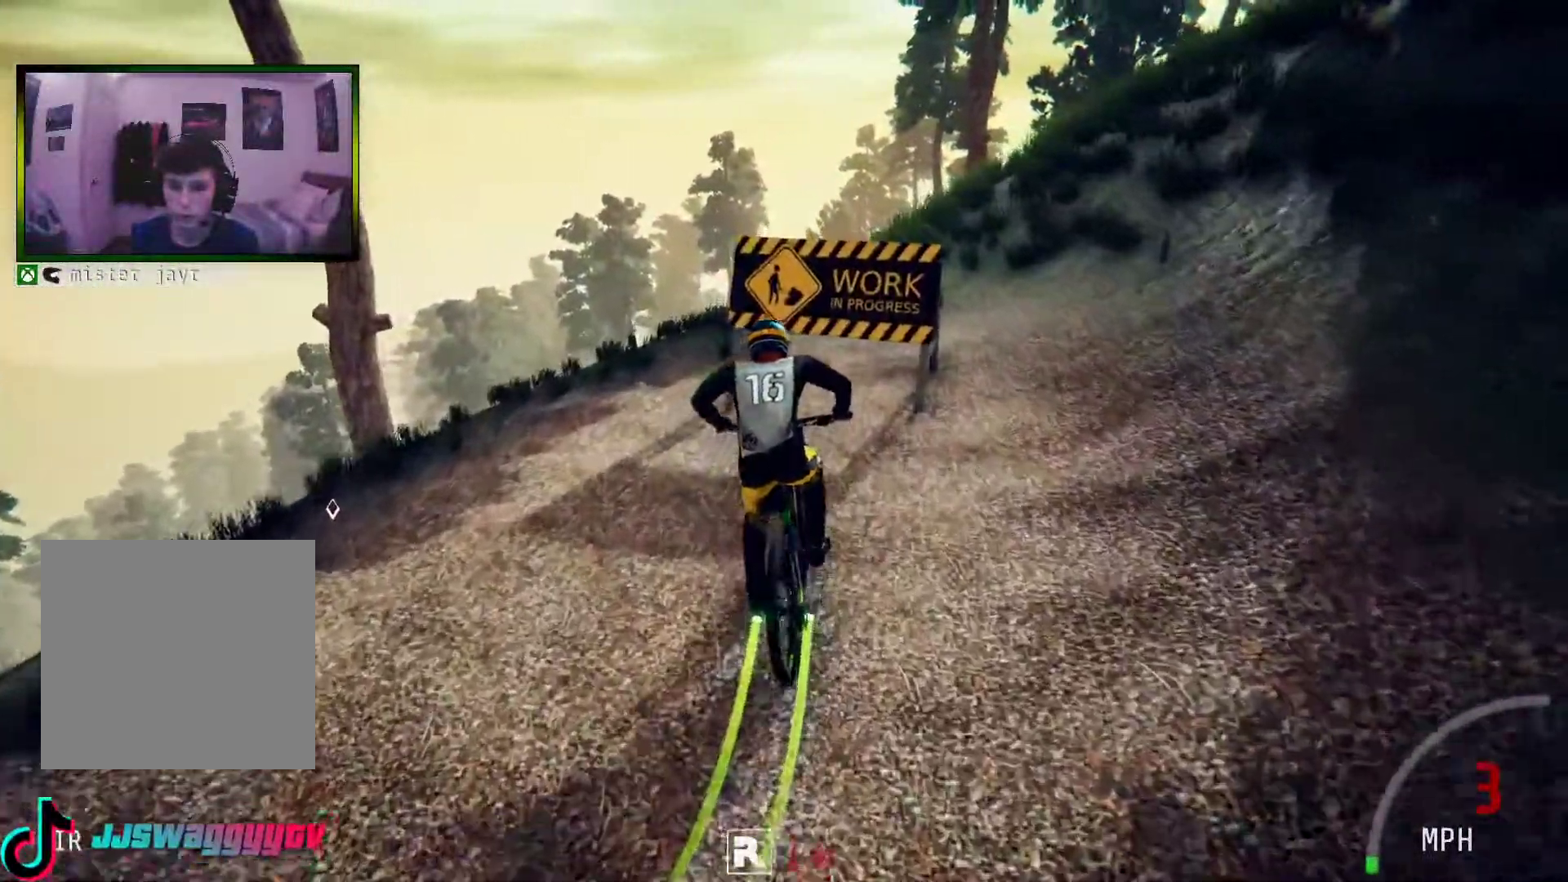
{"buttons": ["L2"], "left_stick": "center", "right_stick": "down", "events": [[50, "R2", "down"], [201, "R2", "up"], [218, "L2", "down"], [469, "right_stick", "down"]]}
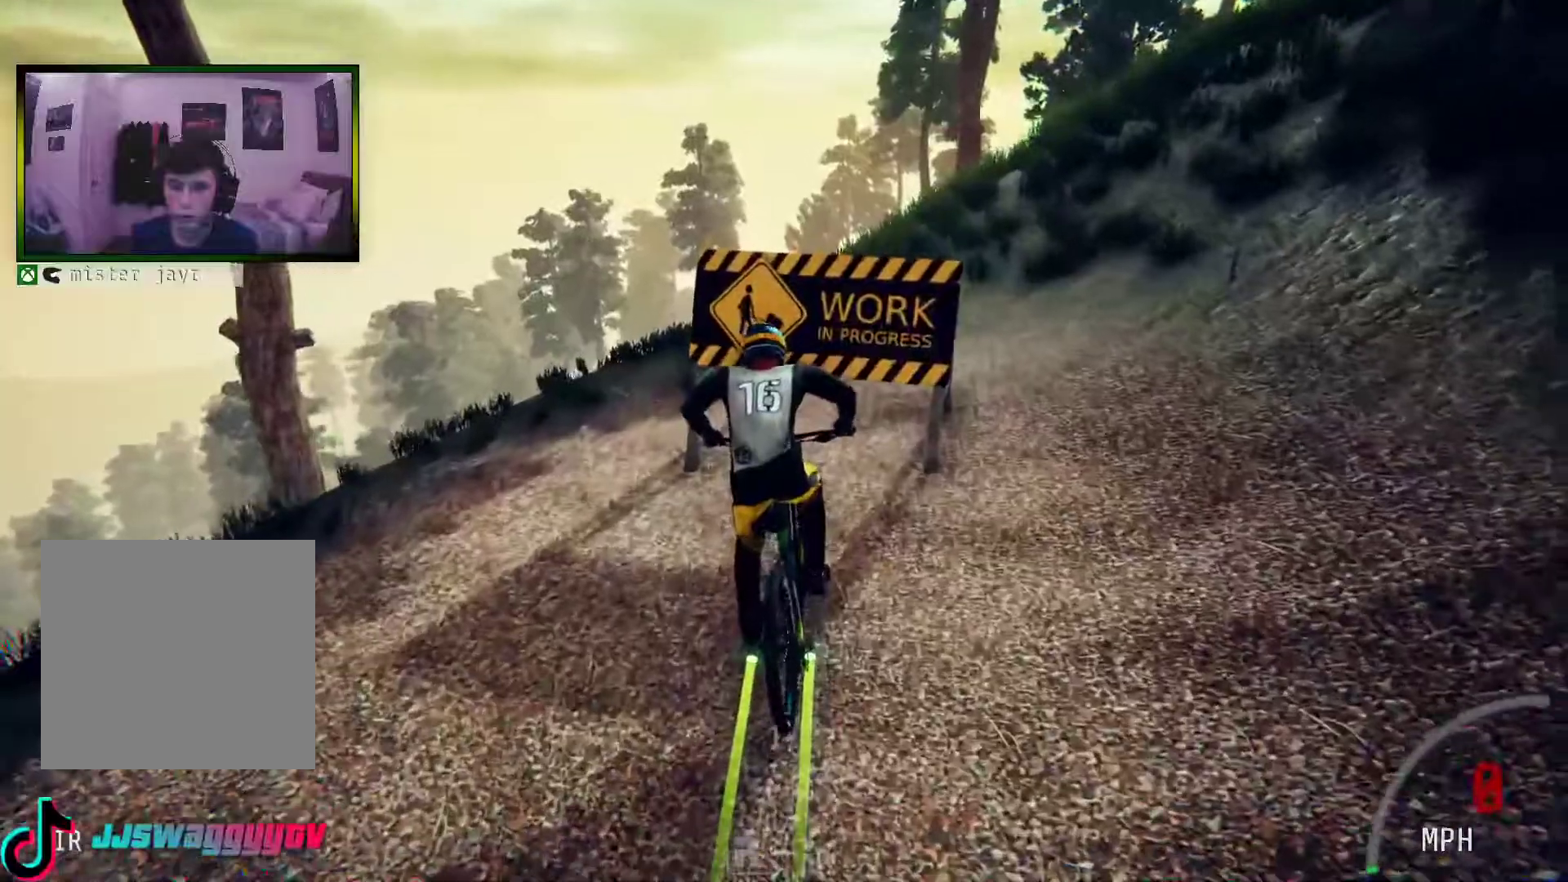
{"buttons": ["L2"], "left_stick": "right", "right_stick": "up-right", "events": [[251, "left_stick", "right"], [318, "right_stick", "up-right"]]}
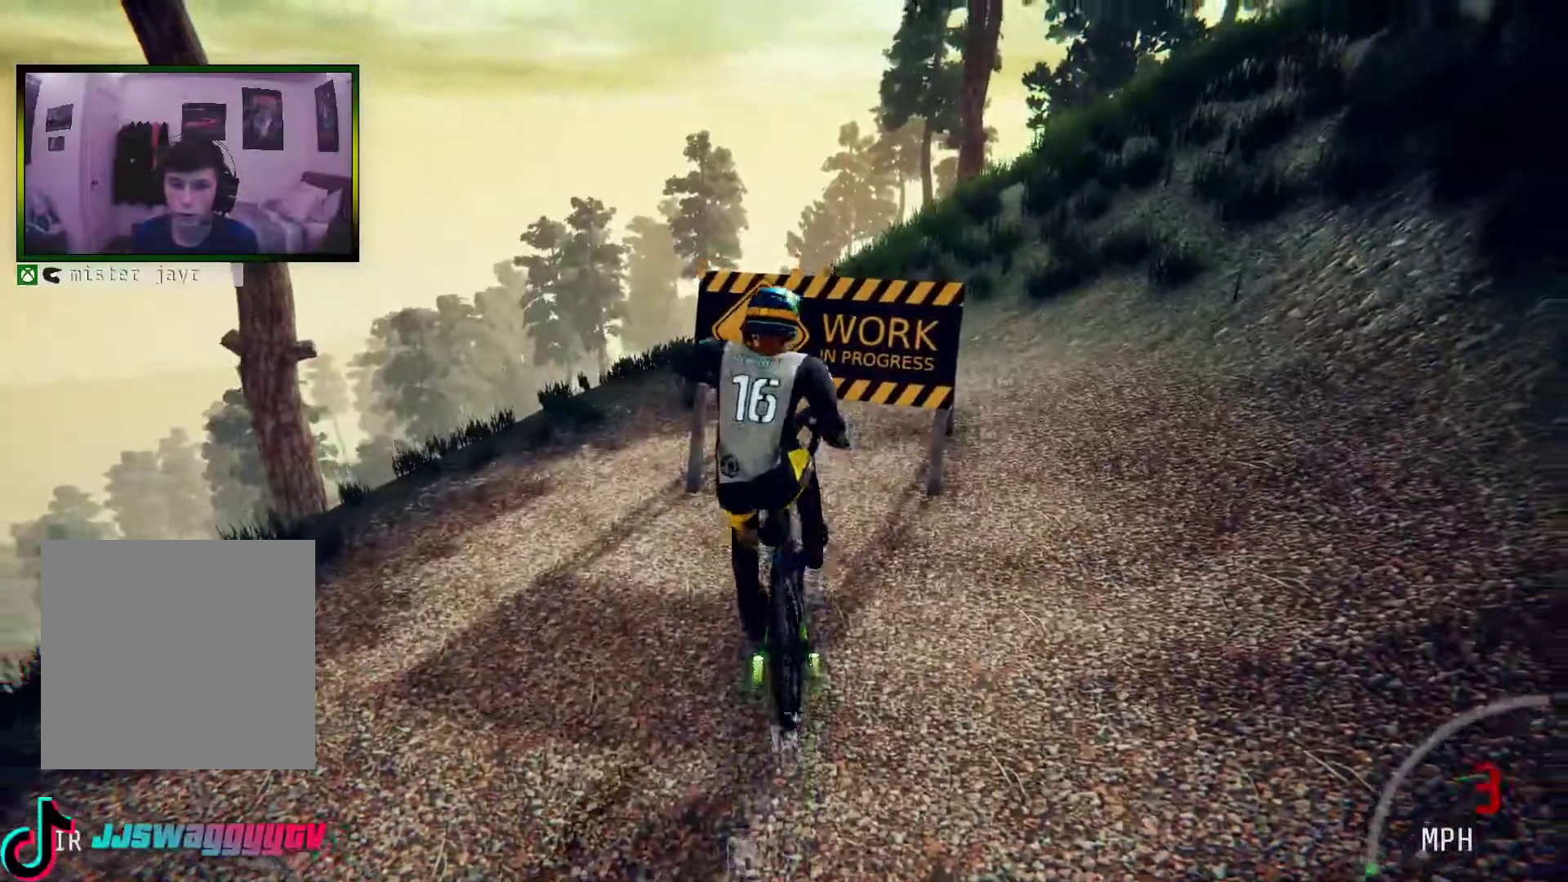
{"buttons": ["L2"], "left_stick": "right", "right_stick": "up-right", "events": []}
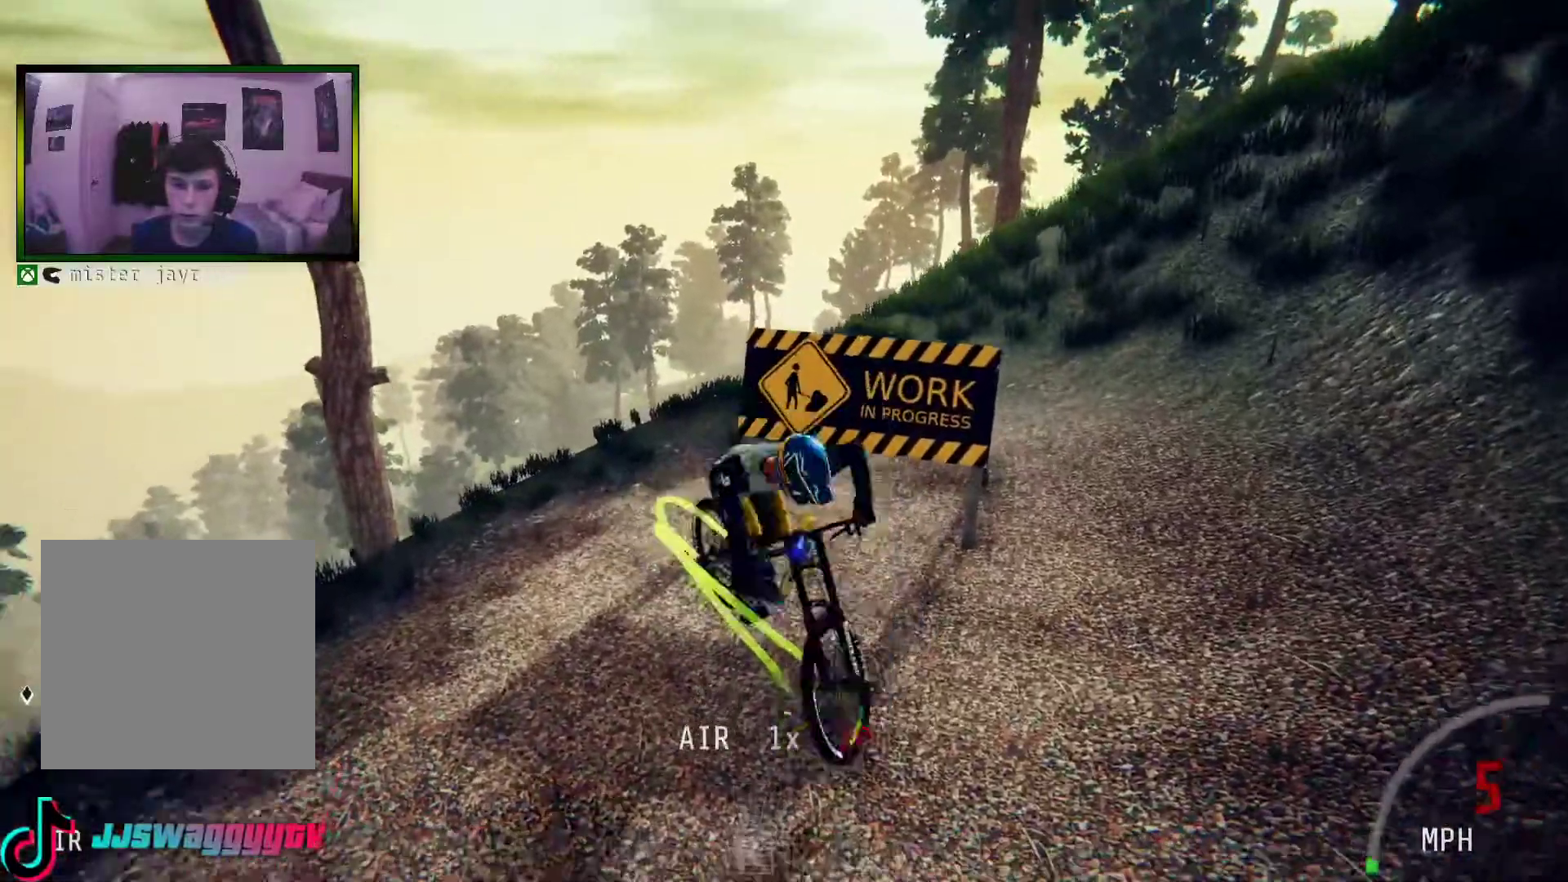
{"buttons": ["R2"], "left_stick": "center", "right_stick": "center", "events": [[217, "right_stick", "center"], [251, "left_stick", "center"], [268, "R2", "down"], [335, "L2", "up"]]}
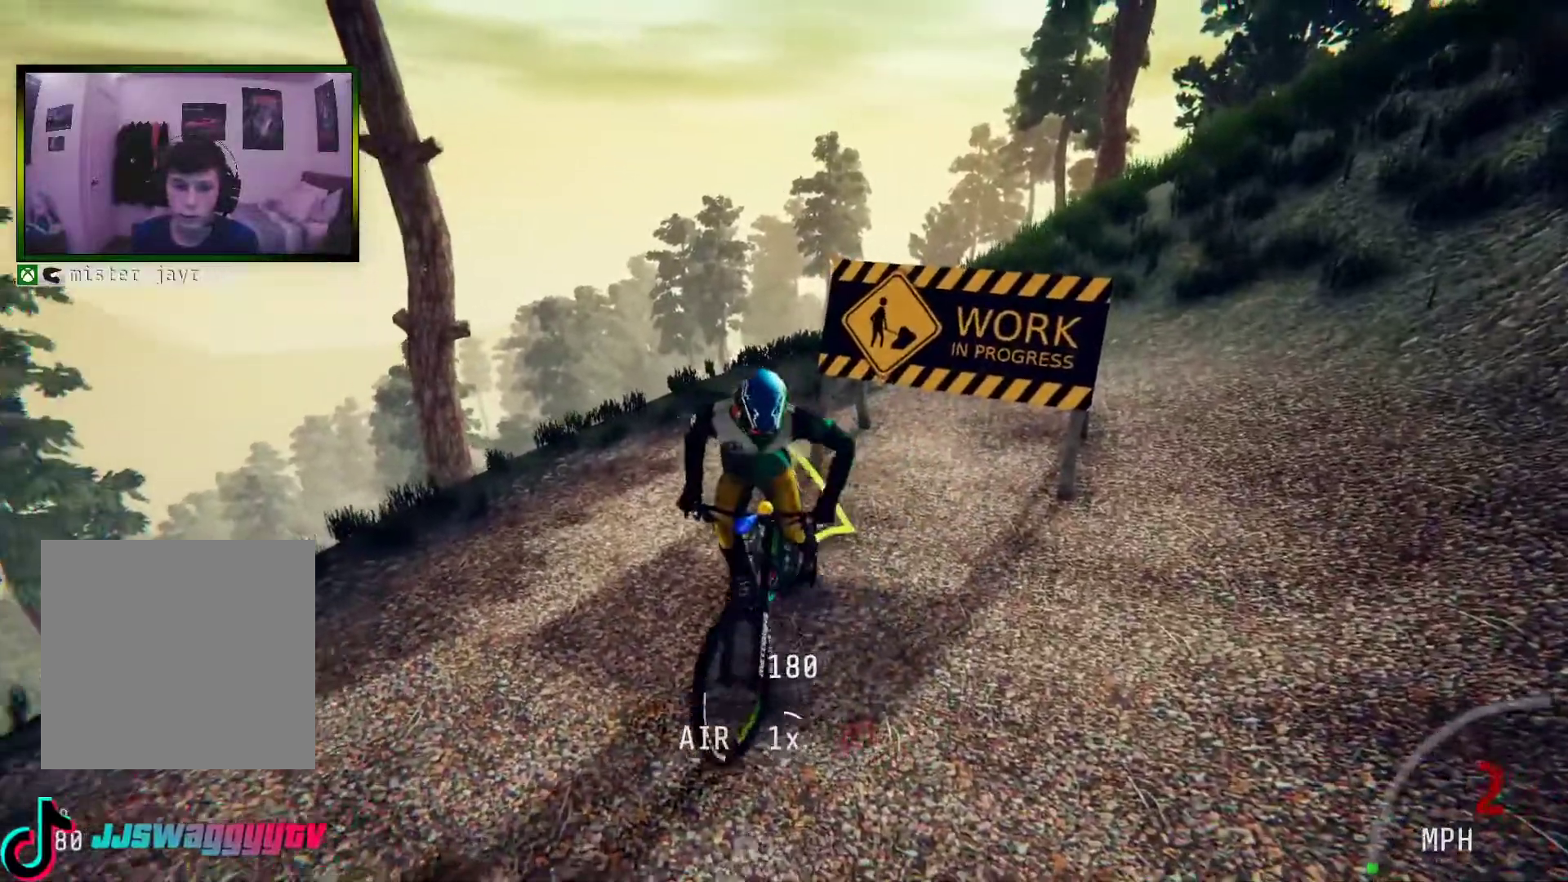
{"buttons": ["Y", "R2"], "left_stick": "center", "right_stick": "center", "events": [[50, "Y", "down"], [151, "Y", "up"], [268, "left_stick", "right"], [469, "left_stick", "center"], [502, "Y", "down"]]}
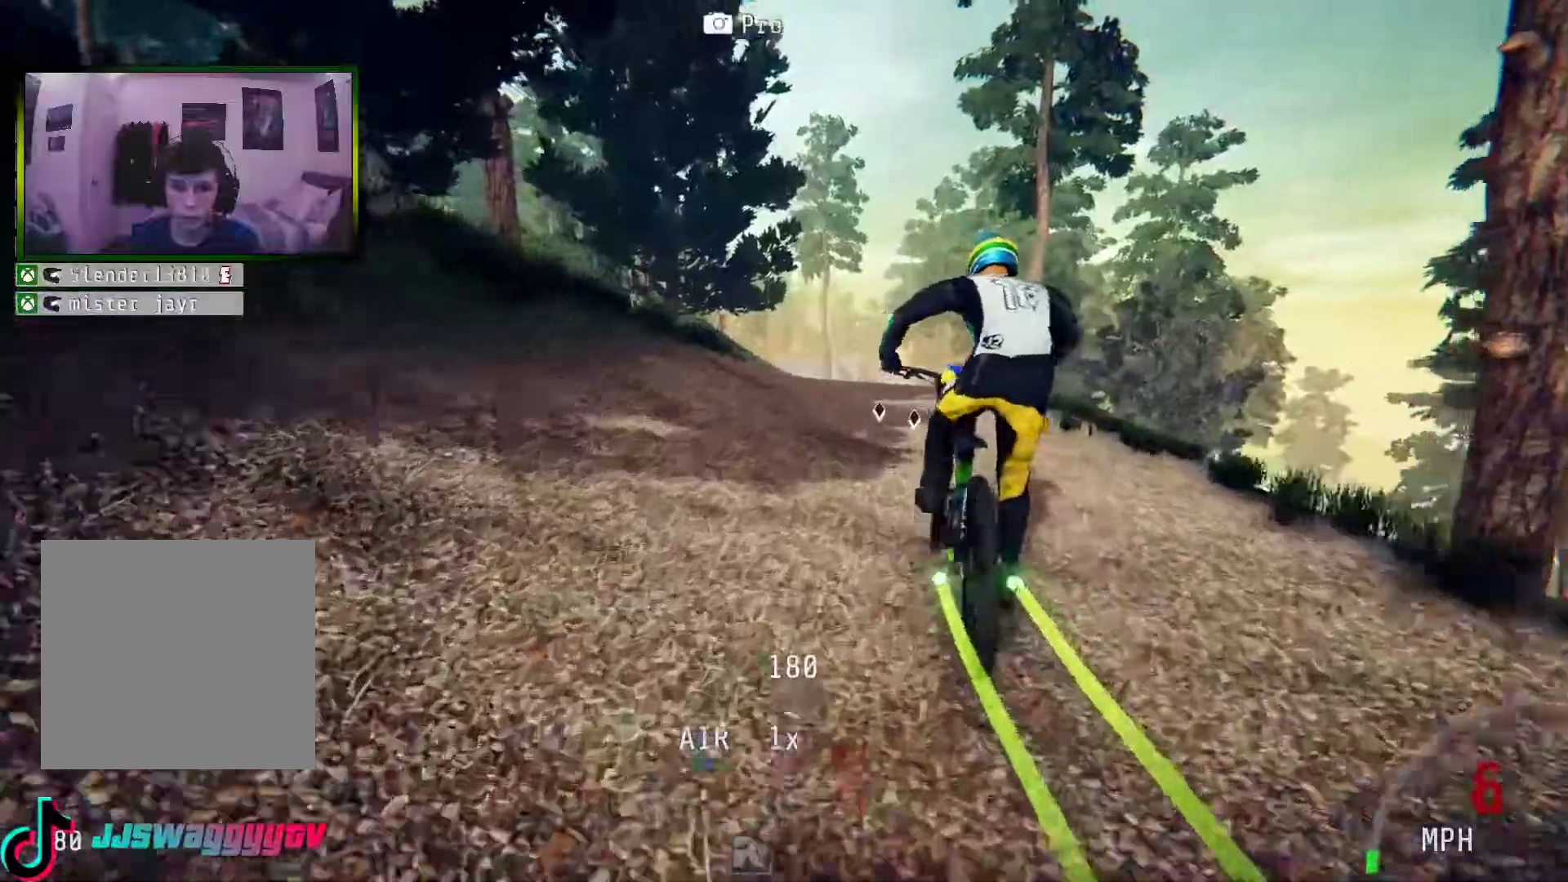
{"buttons": ["R2"], "left_stick": "center", "right_stick": "center", "events": [[101, "Y", "up"], [101, "left_stick", "left"], [218, "Y", "down"], [352, "Y", "up"], [369, "left_stick", "center"]]}
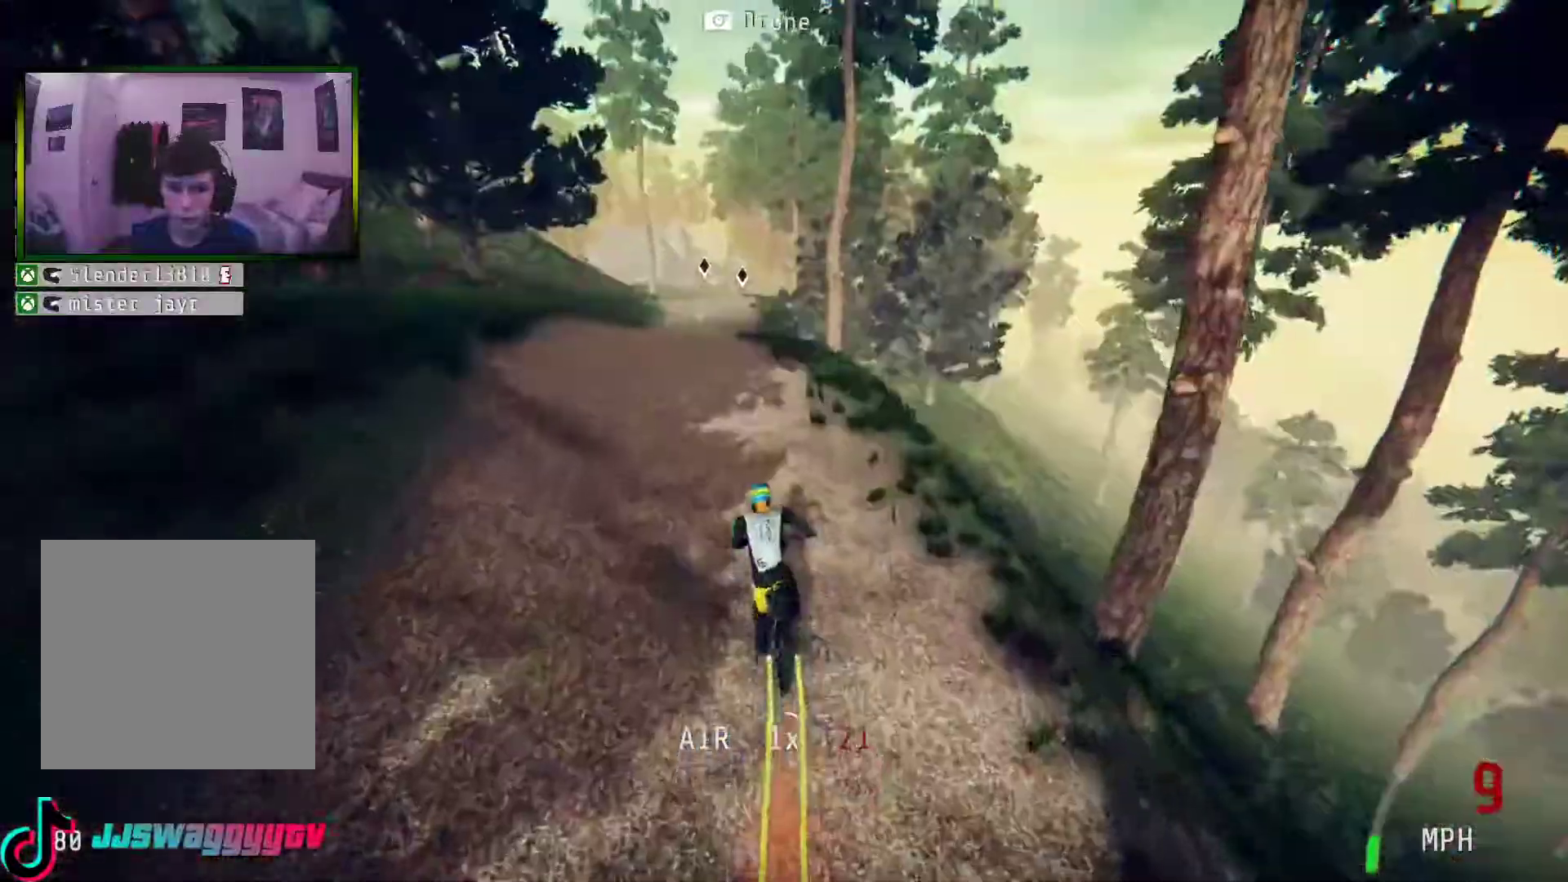
{"buttons": ["R2"], "left_stick": "right", "right_stick": "center", "events": [[167, "left_stick", "left"], [184, "Y", "down"], [268, "Y", "up"], [335, "left_stick", "center"], [452, "left_stick", "right"]]}
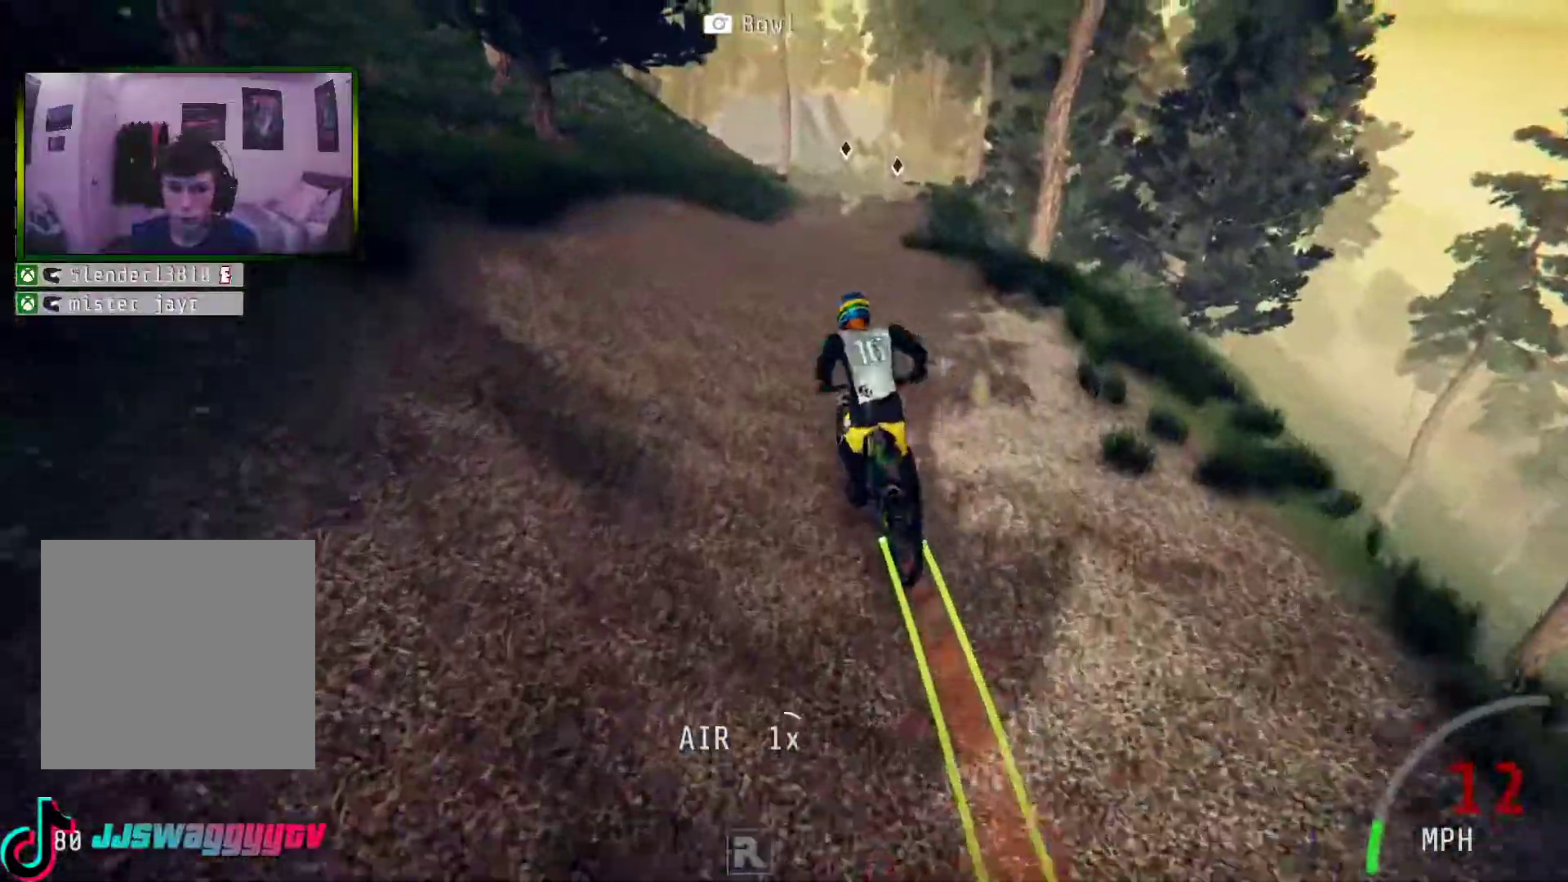
{"buttons": ["R2"], "left_stick": "center", "right_stick": "center", "events": [[167, "left_stick", "center"], [268, "left_stick", "right"], [419, "Y", "down"], [469, "left_stick", "center"], [502, "Y", "up"]]}
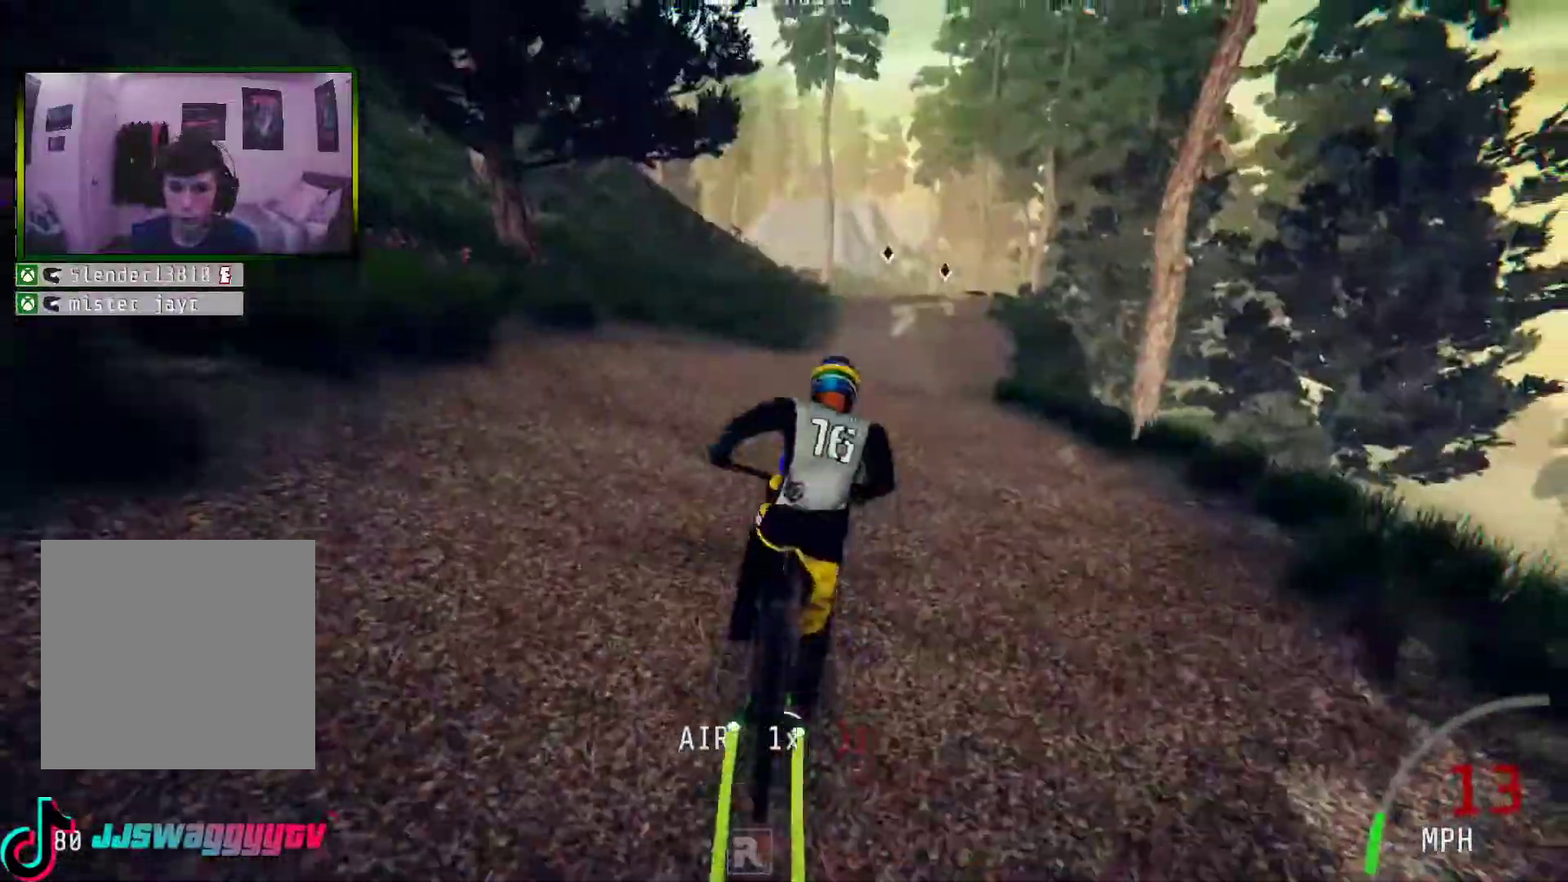
{"buttons": ["R2"], "left_stick": "center", "right_stick": "center", "events": []}
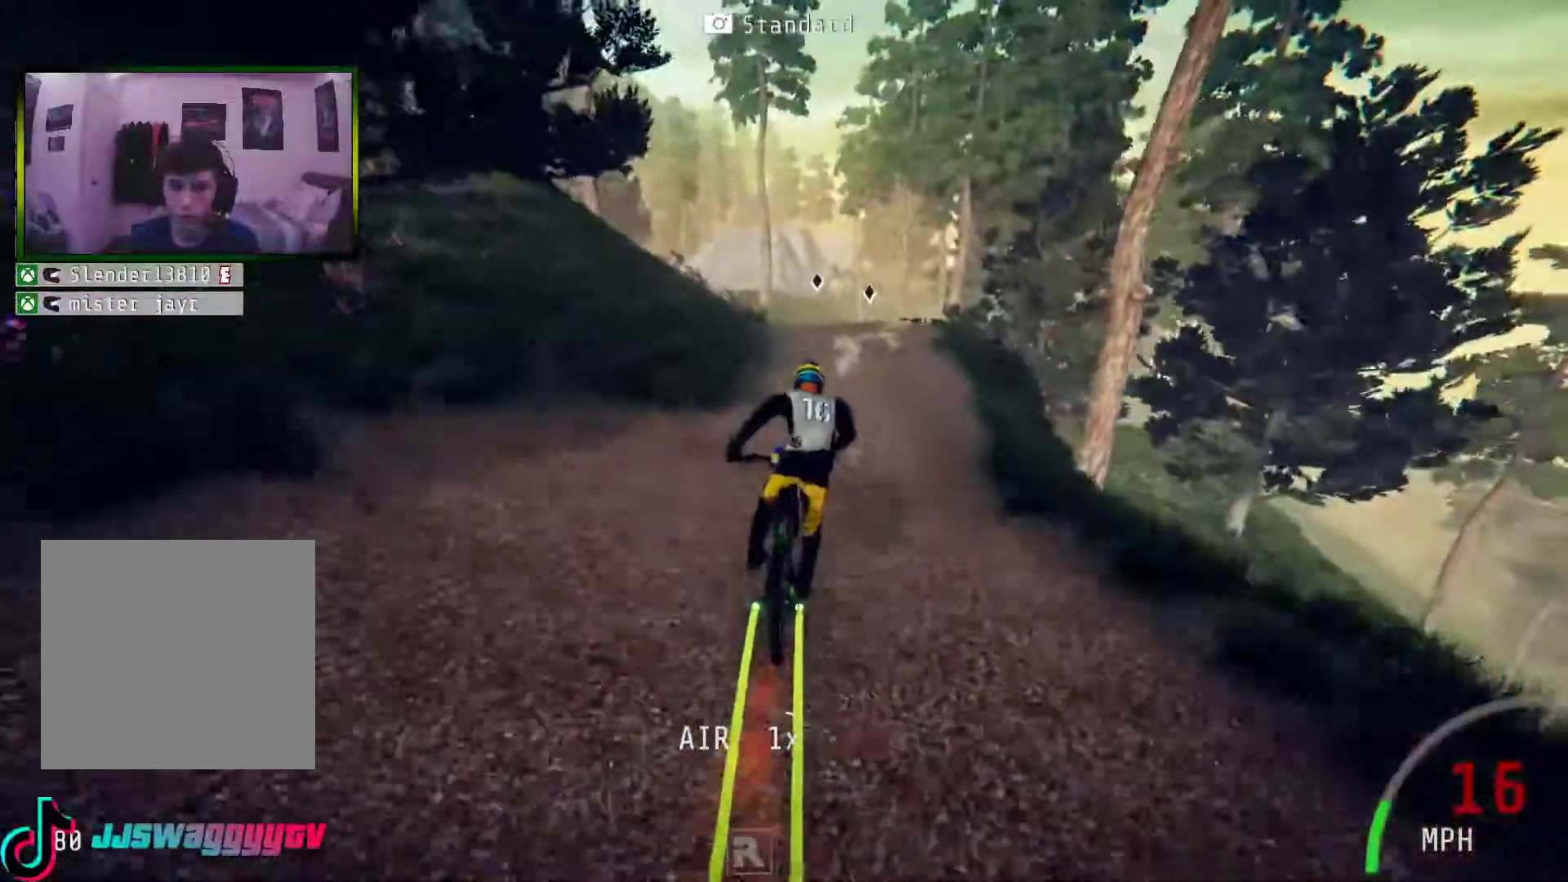
{"buttons": ["R2"], "left_stick": "left", "right_stick": "center", "events": [[285, "left_stick", "right"], [453, "left_stick", "center"], [503, "left_stick", "left"]]}
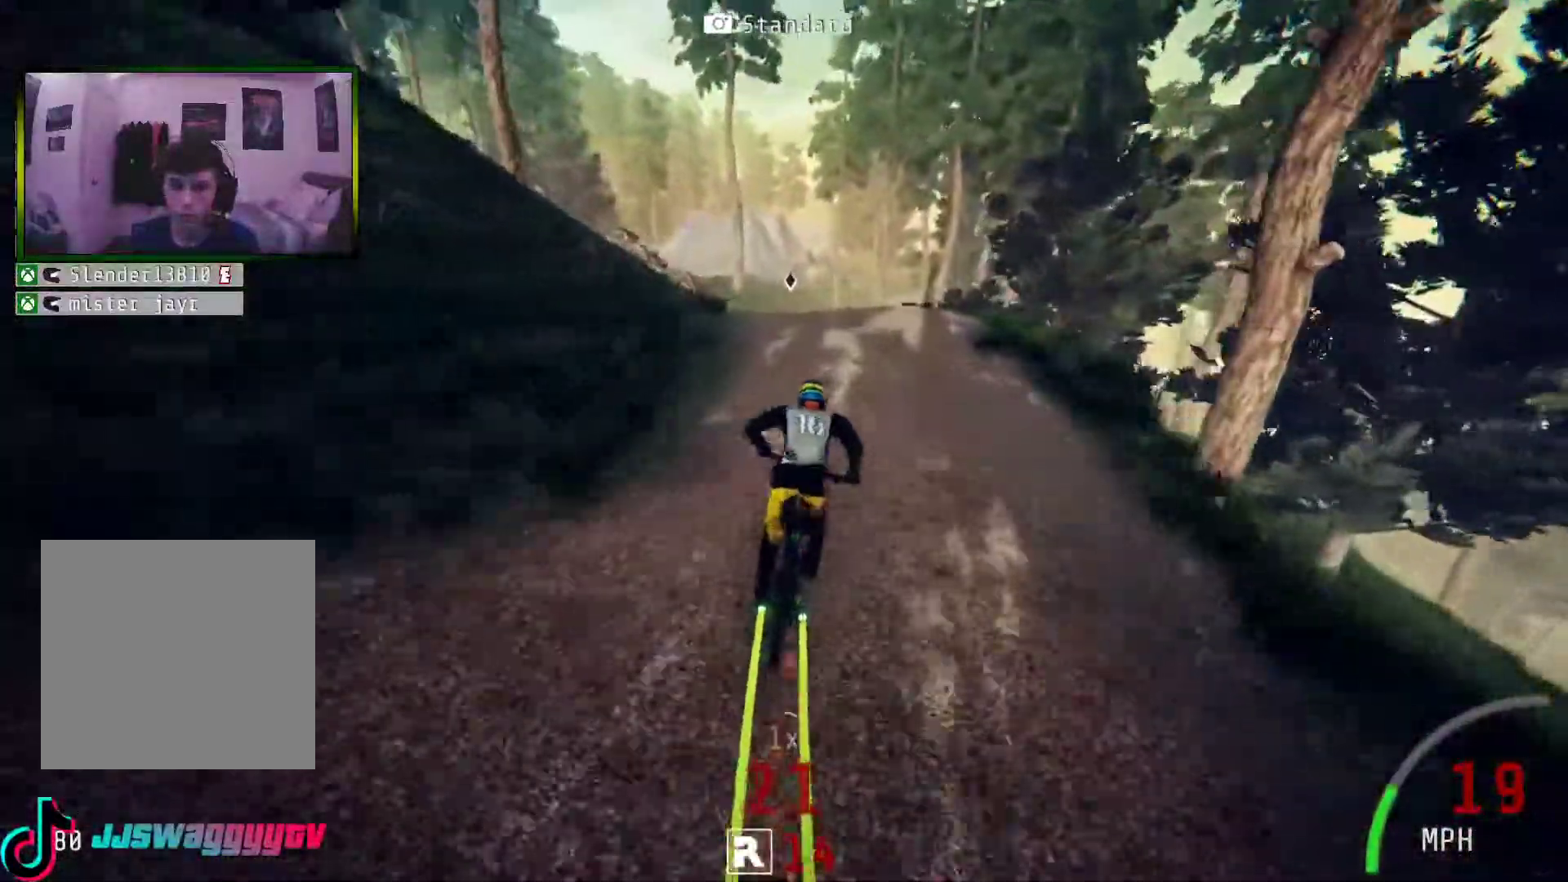
{"buttons": ["R2"], "left_stick": "center", "right_stick": "center", "events": [[184, "left_stick", "center"], [335, "left_stick", "left"], [469, "left_stick", "center"]]}
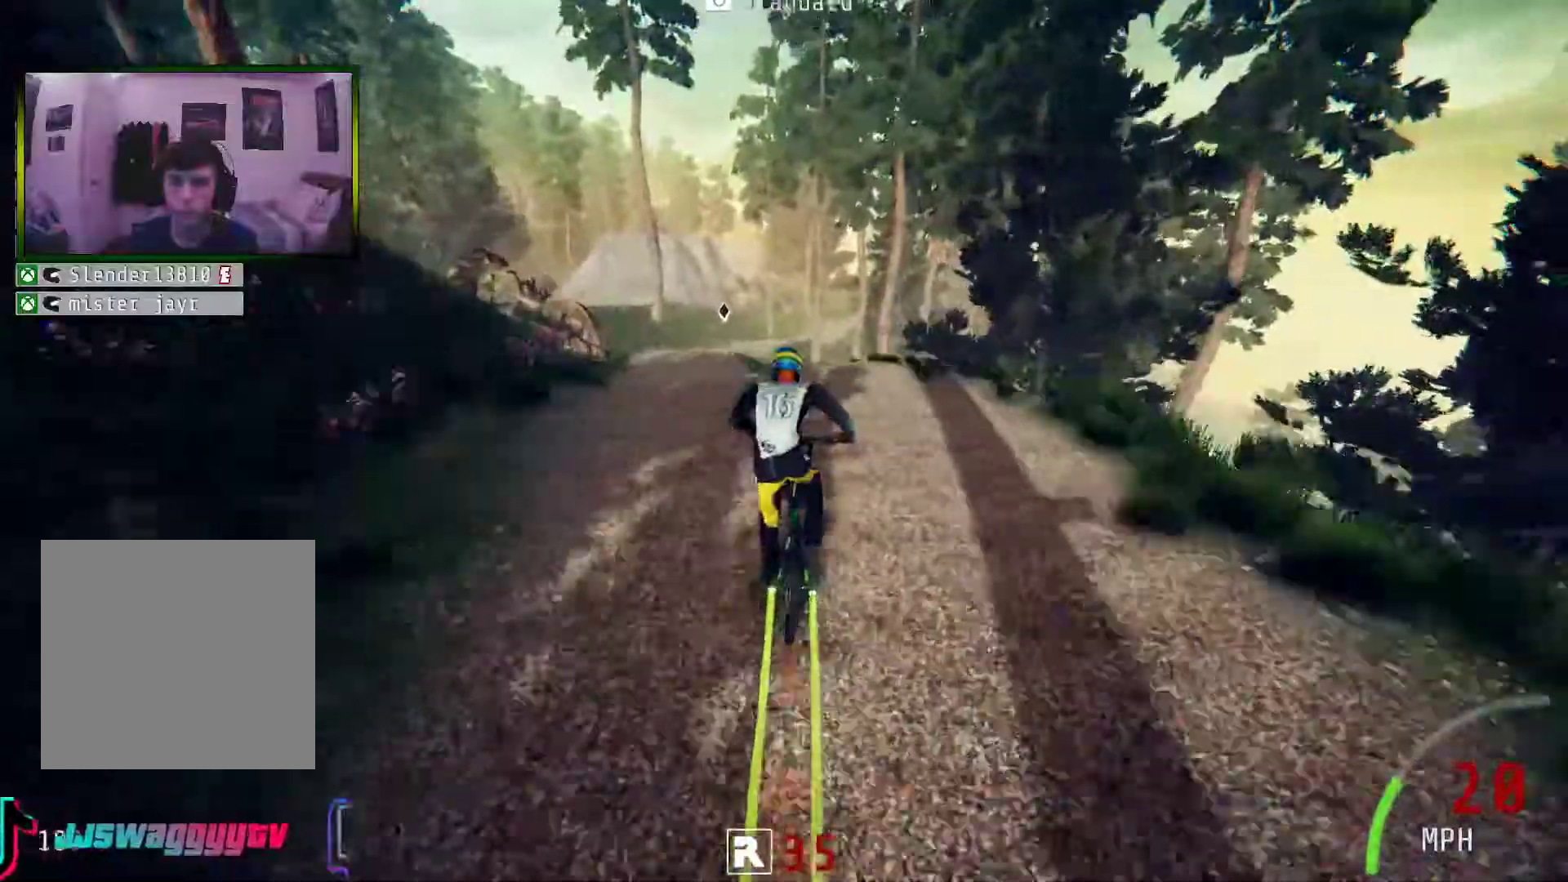
{"buttons": ["R2"], "left_stick": "left", "right_stick": "center", "events": [[67, "left_stick", "left"], [285, "left_stick", "center"], [335, "left_stick", "left"]]}
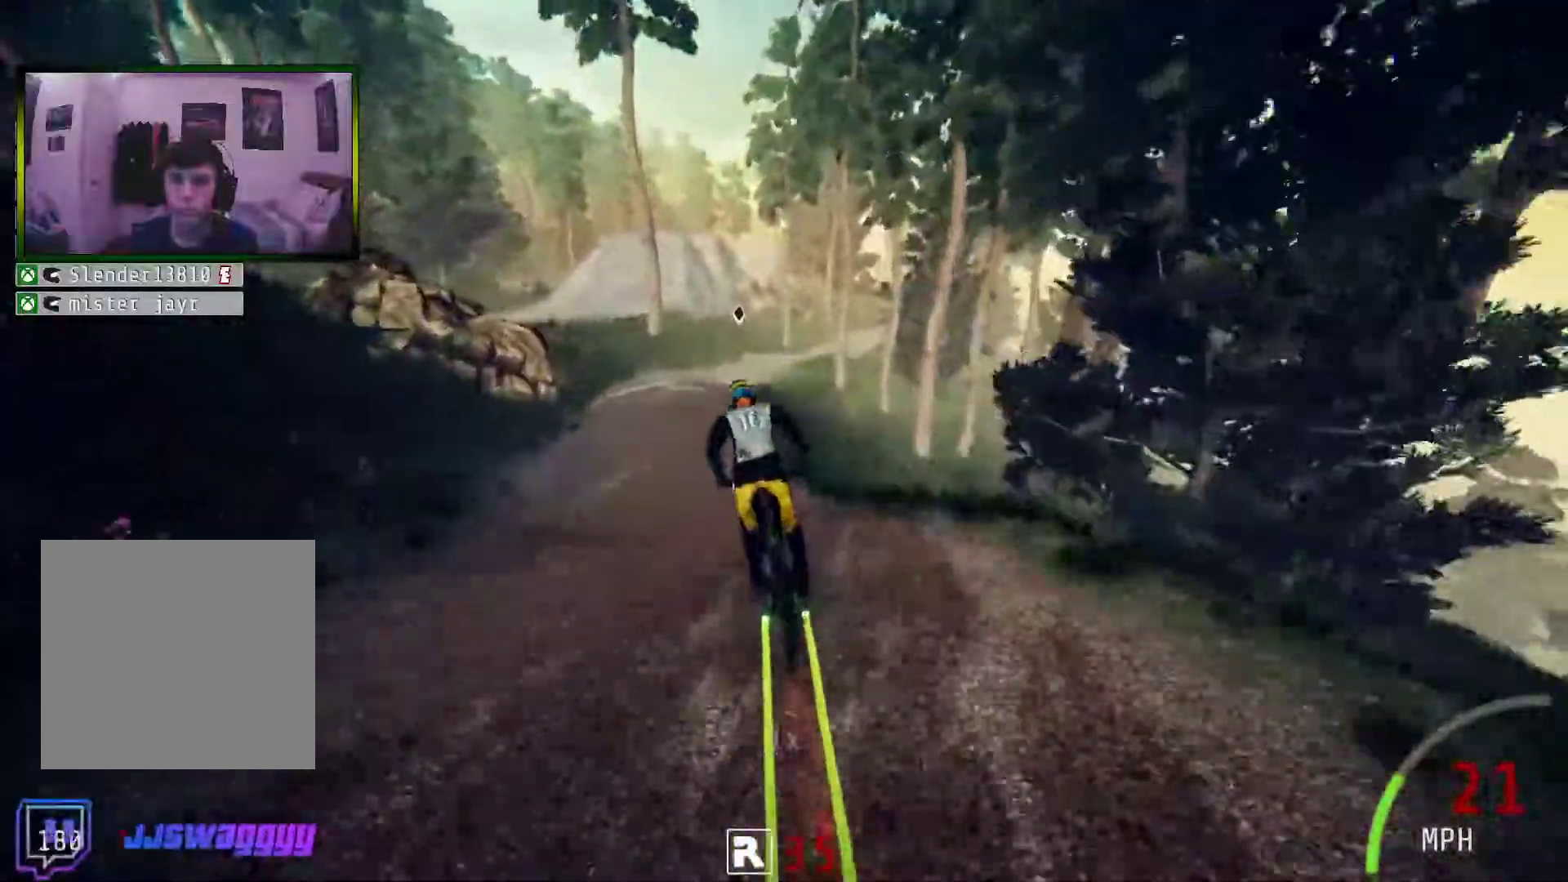
{"buttons": ["R2"], "left_stick": "right", "right_stick": "center", "events": [[67, "left_stick", "center"], [369, "left_stick", "right"]]}
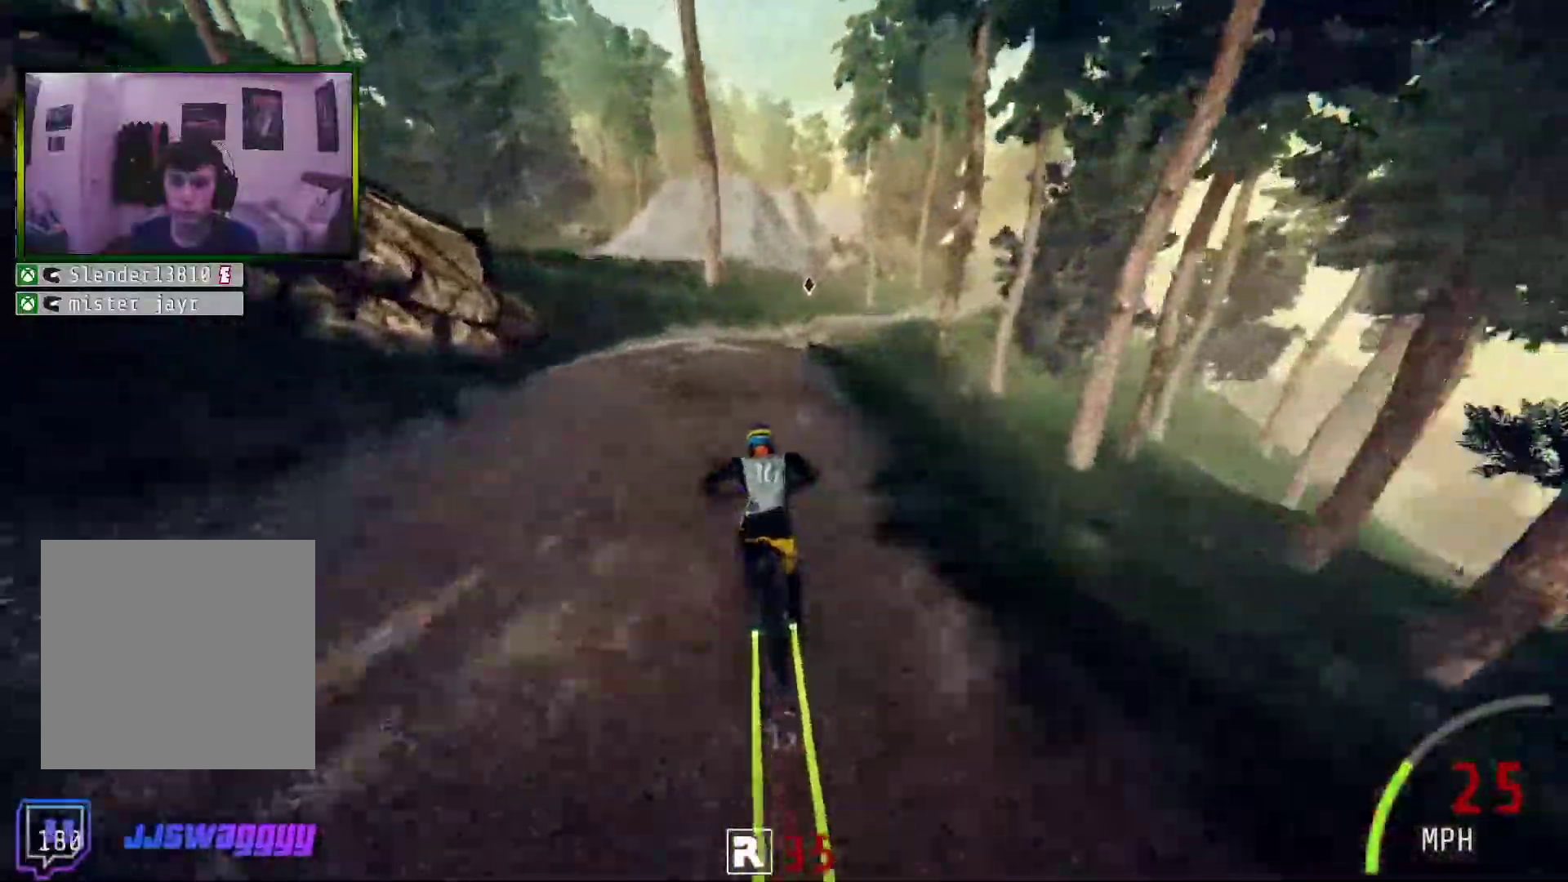
{"buttons": ["R2"], "left_stick": "center", "right_stick": "center", "events": [[83, "left_stick", "center"], [251, "left_stick", "right"], [468, "left_stick", "center"]]}
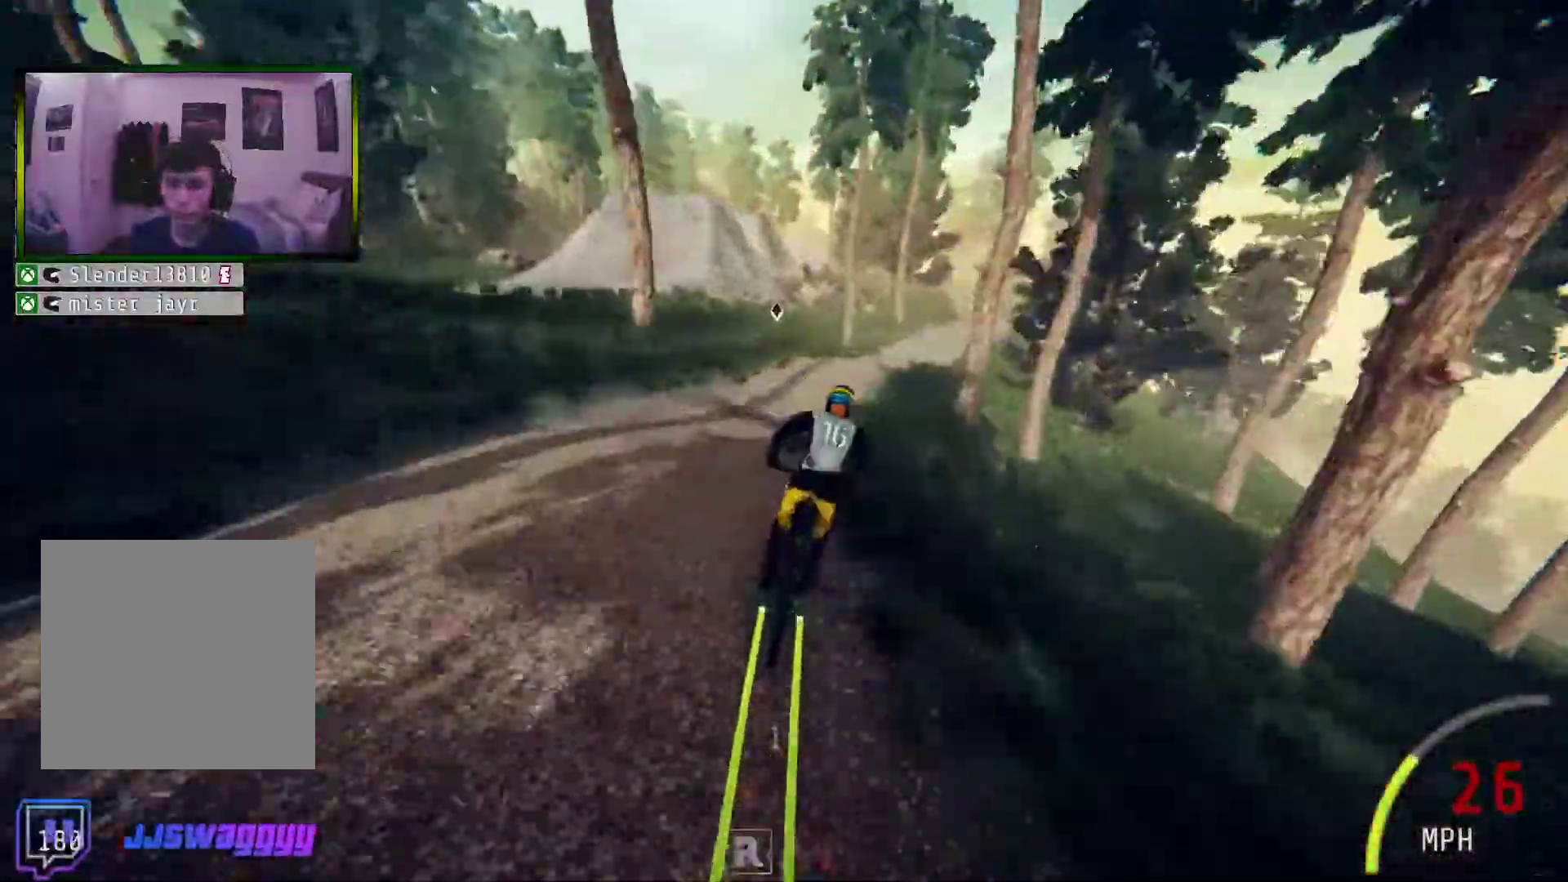
{"buttons": ["R2"], "left_stick": "center", "right_stick": "center", "events": []}
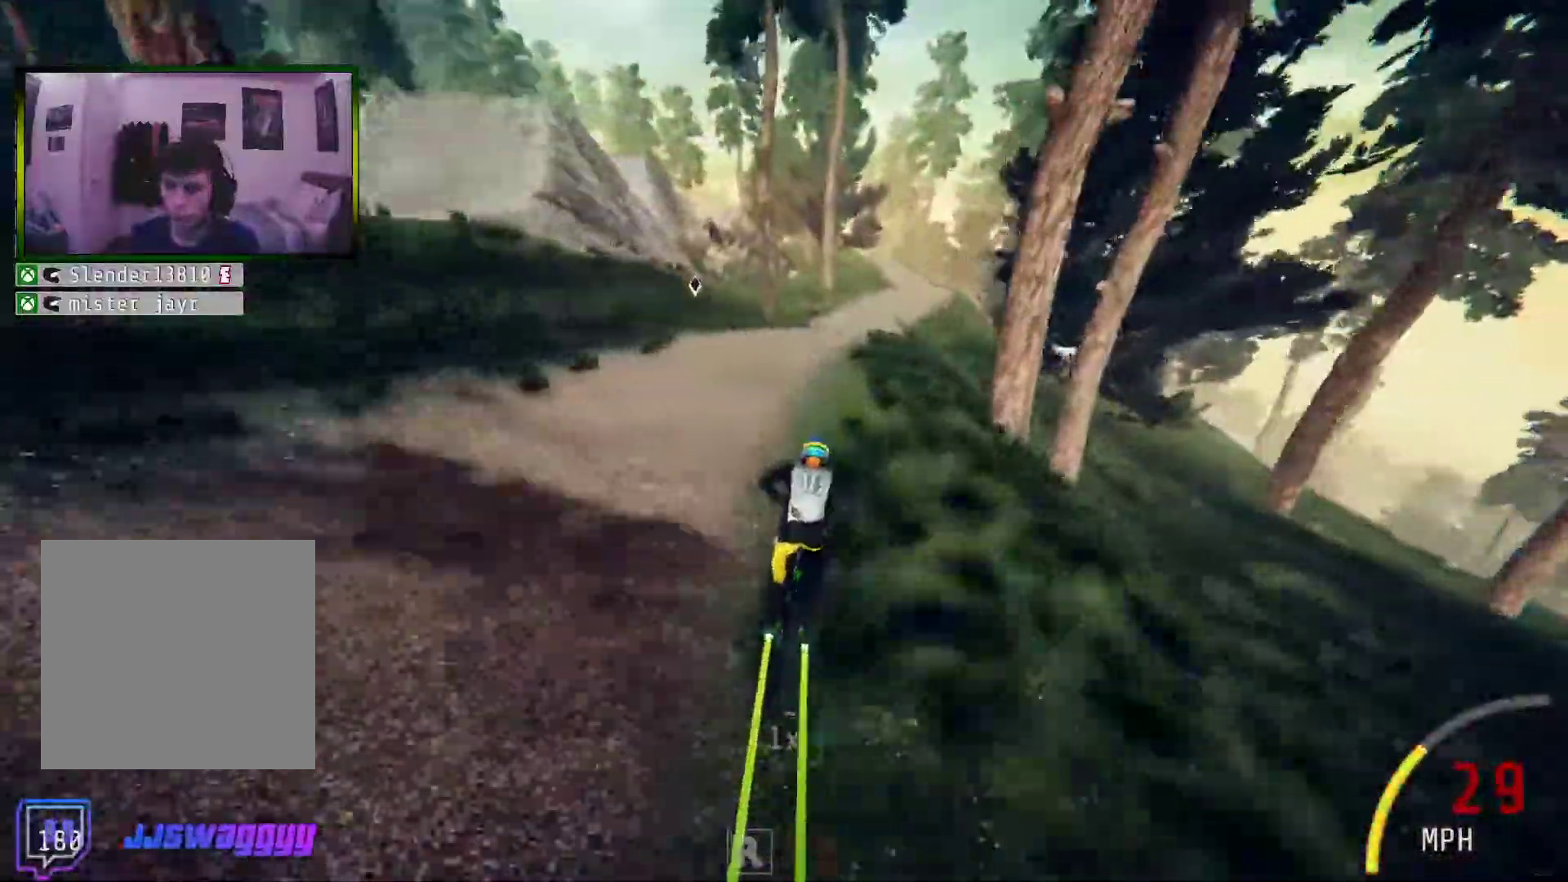
{"buttons": ["R2"], "left_stick": "right", "right_stick": "center", "events": [[302, "left_stick", "right"]]}
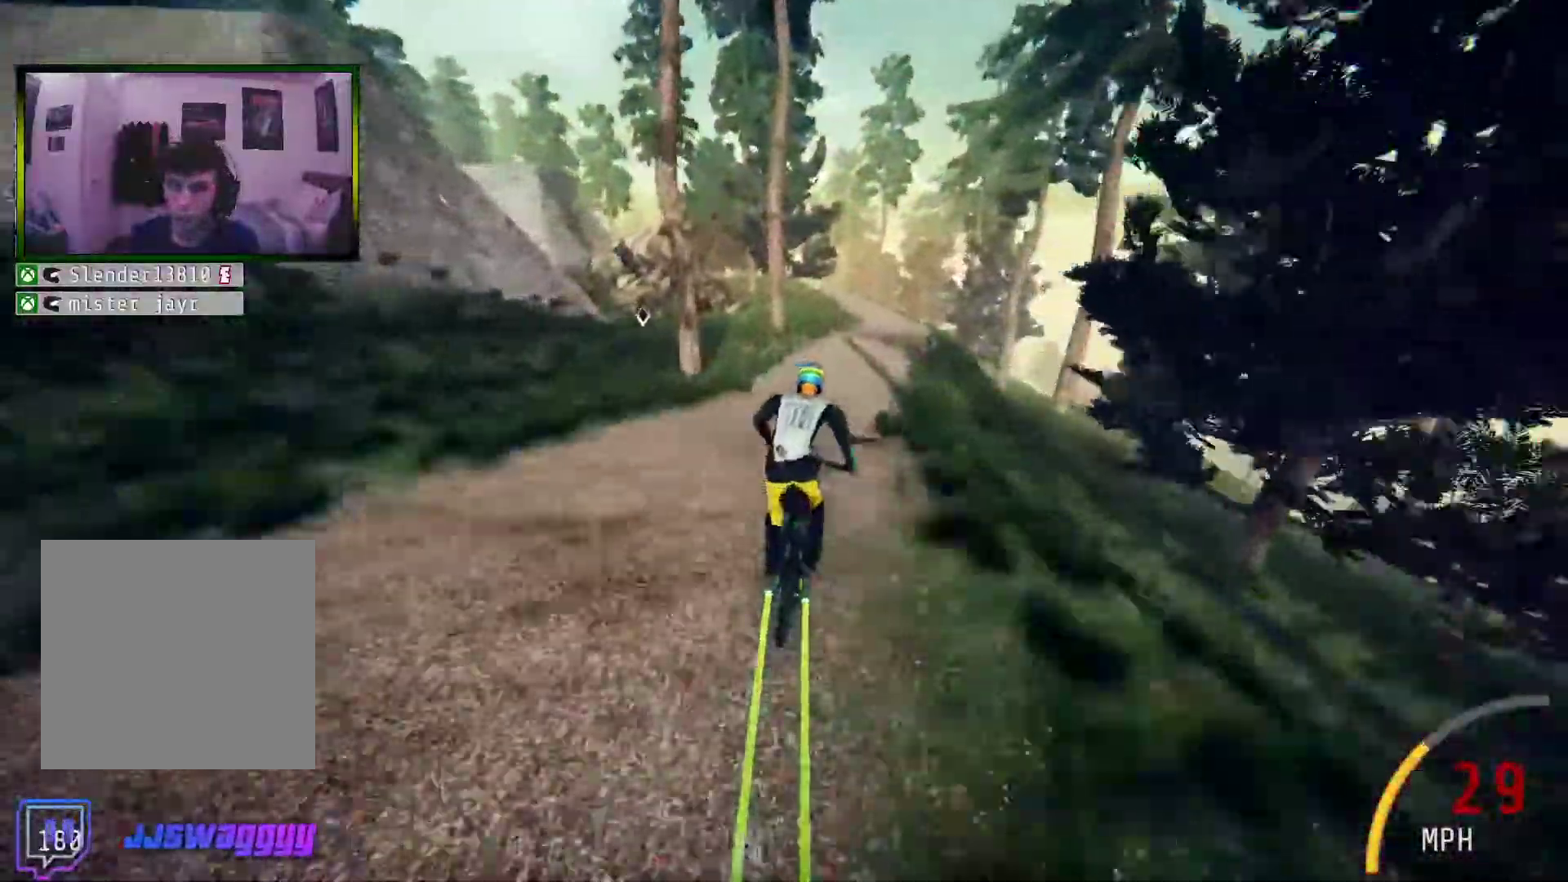
{"buttons": ["R2"], "left_stick": "center", "right_stick": "center", "events": [[234, "left_stick", "center"]]}
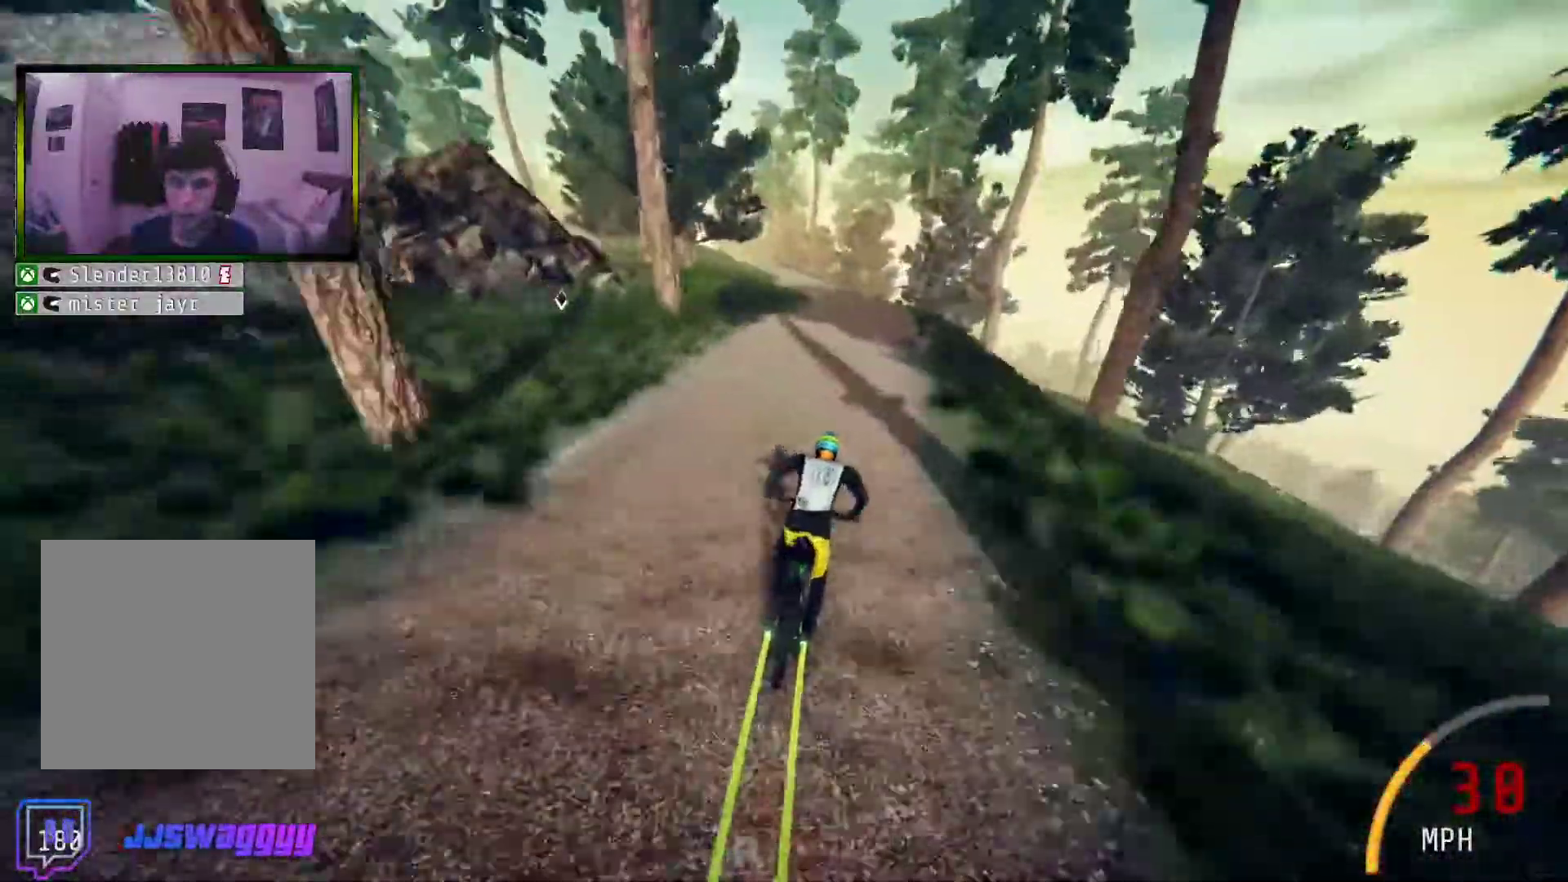
{"buttons": ["R2"], "left_stick": "center", "right_stick": "center", "events": [[201, "left_stick", "left"], [368, "left_stick", "center"]]}
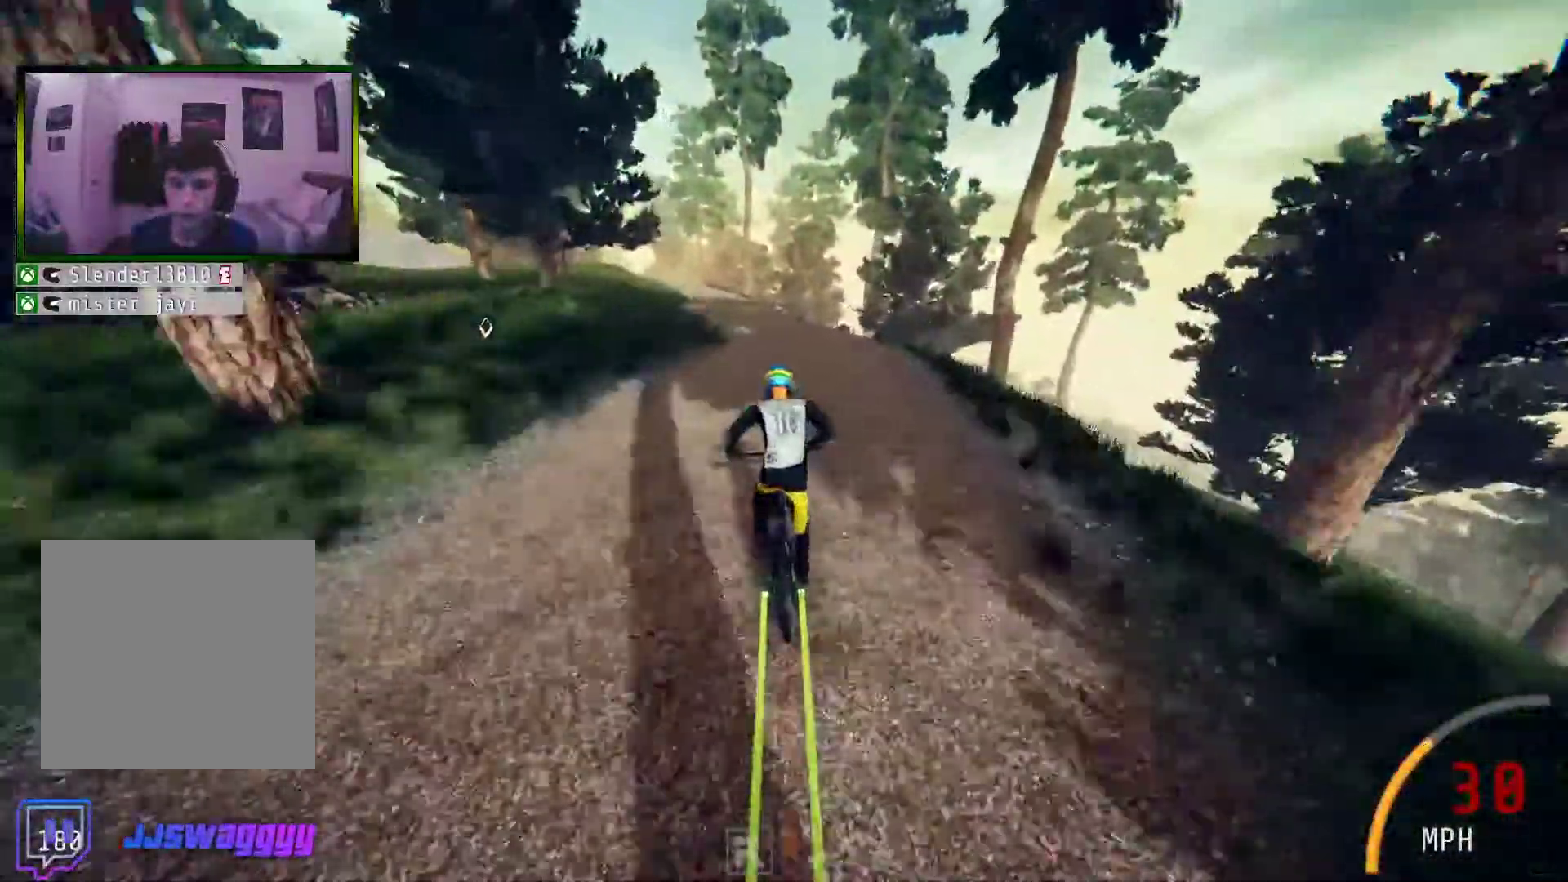
{"buttons": ["R2"], "left_stick": "center", "right_stick": "center", "events": [[17, "left_stick", "left"], [201, "left_stick", "center"]]}
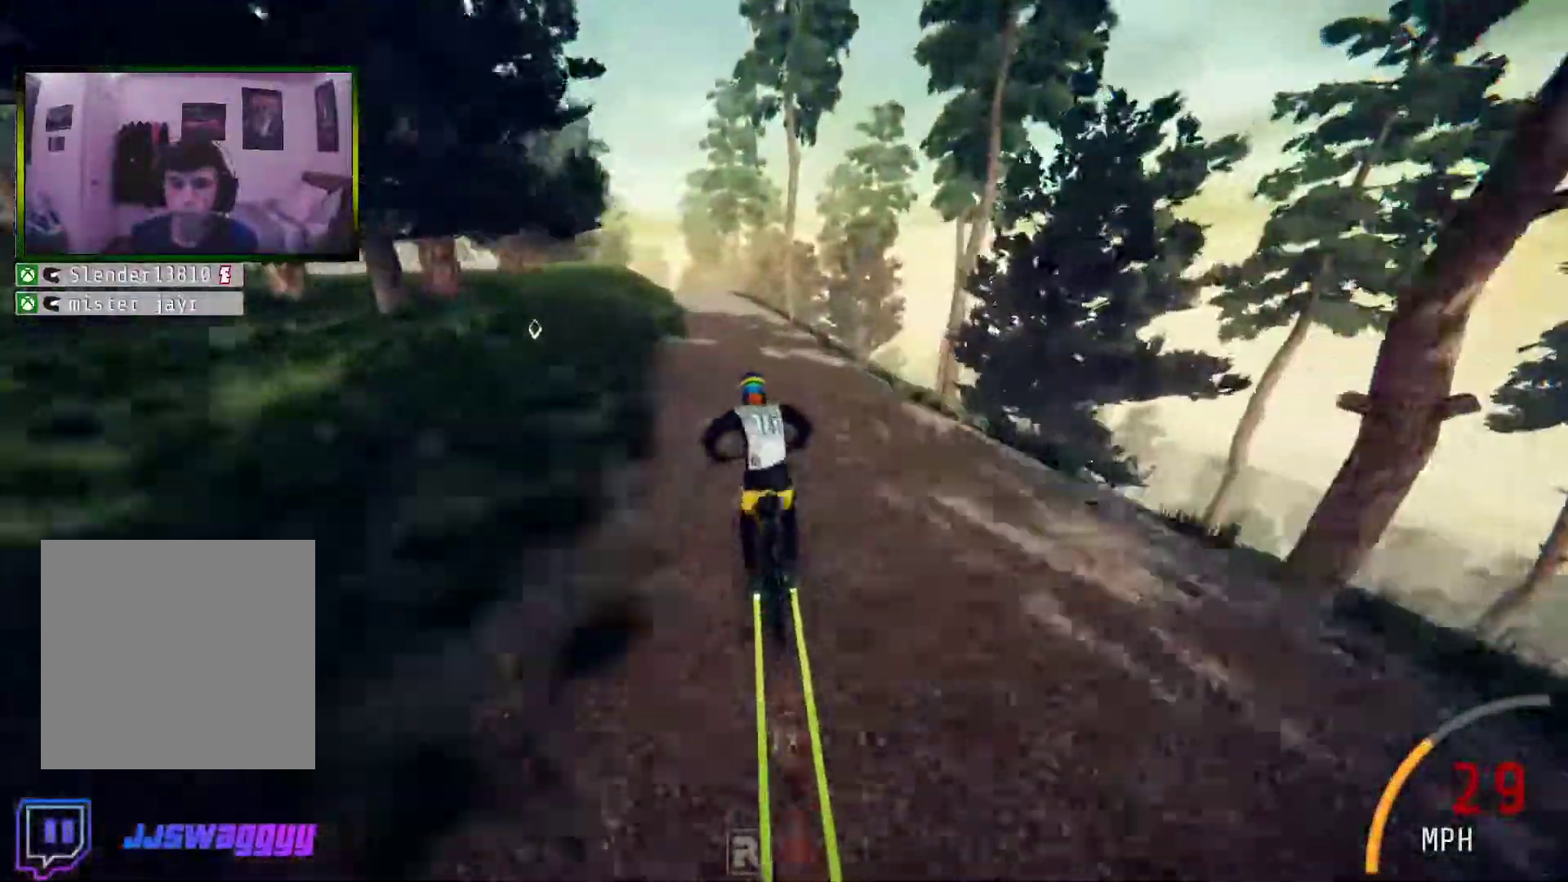
{"buttons": ["R2"], "left_stick": "left", "right_stick": "center", "events": [[17, "left_stick", "left"], [218, "left_stick", "center"], [469, "left_stick", "left"]]}
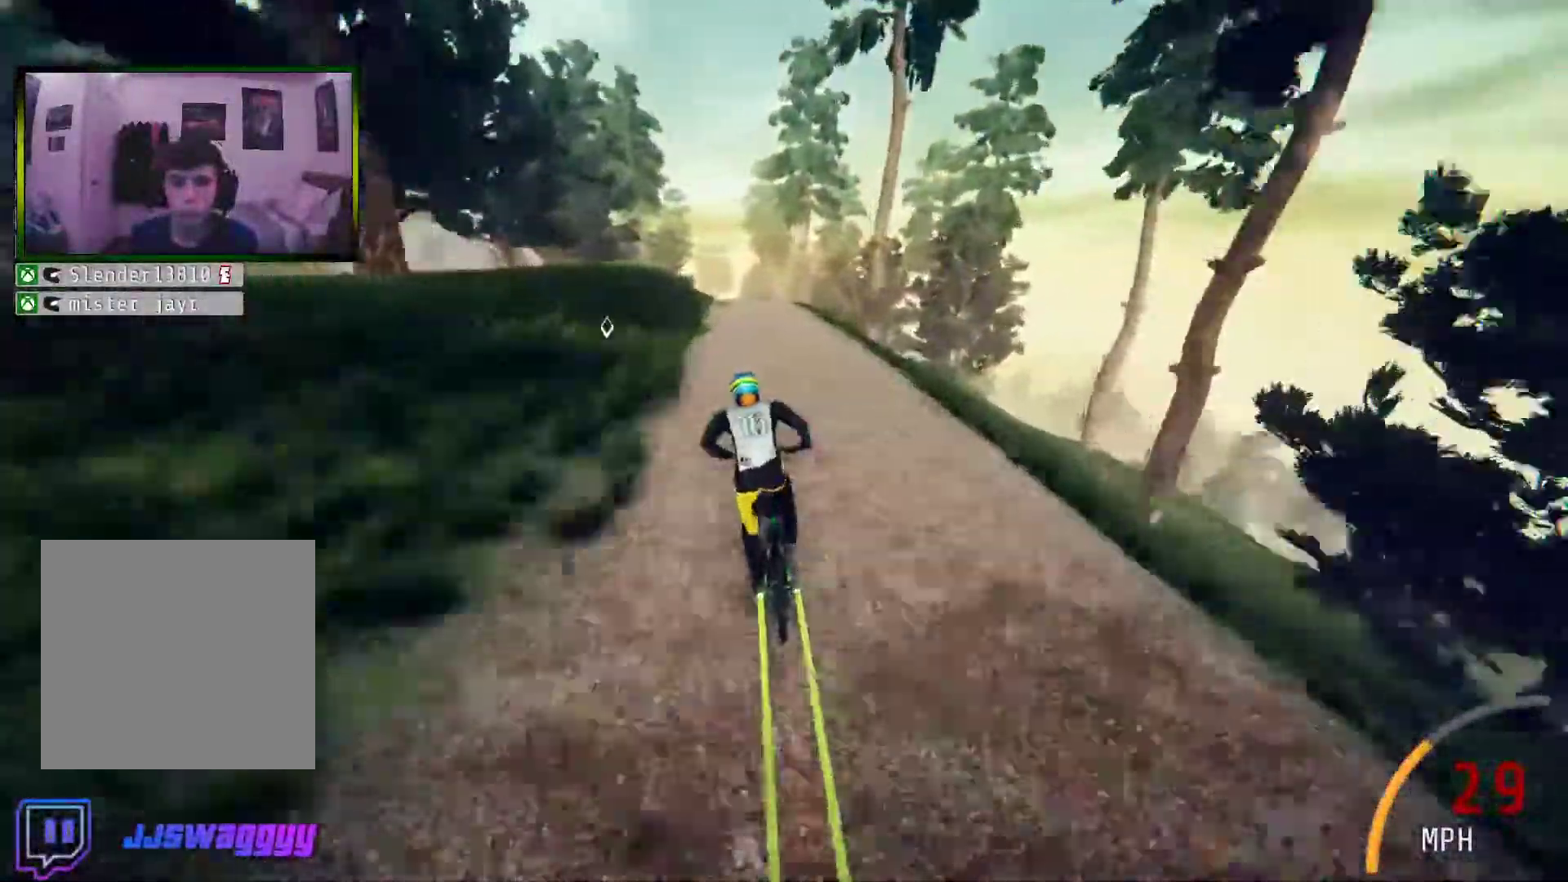
{"buttons": ["R2"], "left_stick": "center", "right_stick": "center", "events": [[184, "left_stick", "center"]]}
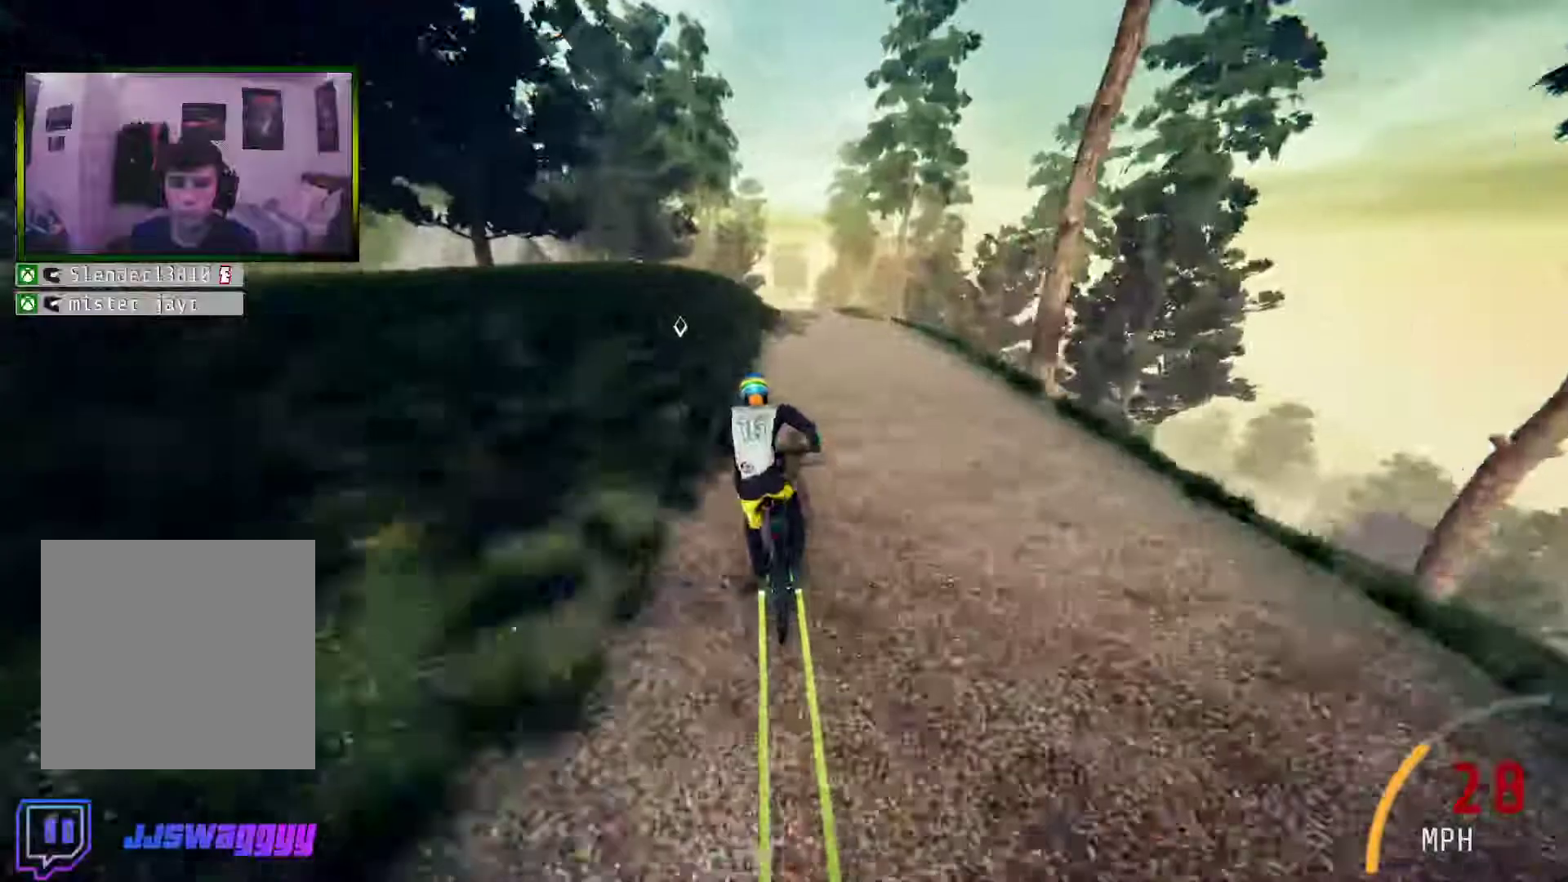
{"buttons": ["R2"], "left_stick": "left", "right_stick": "center", "events": [[17, "left_stick", "right"], [235, "left_stick", "center"], [335, "left_stick", "left"]]}